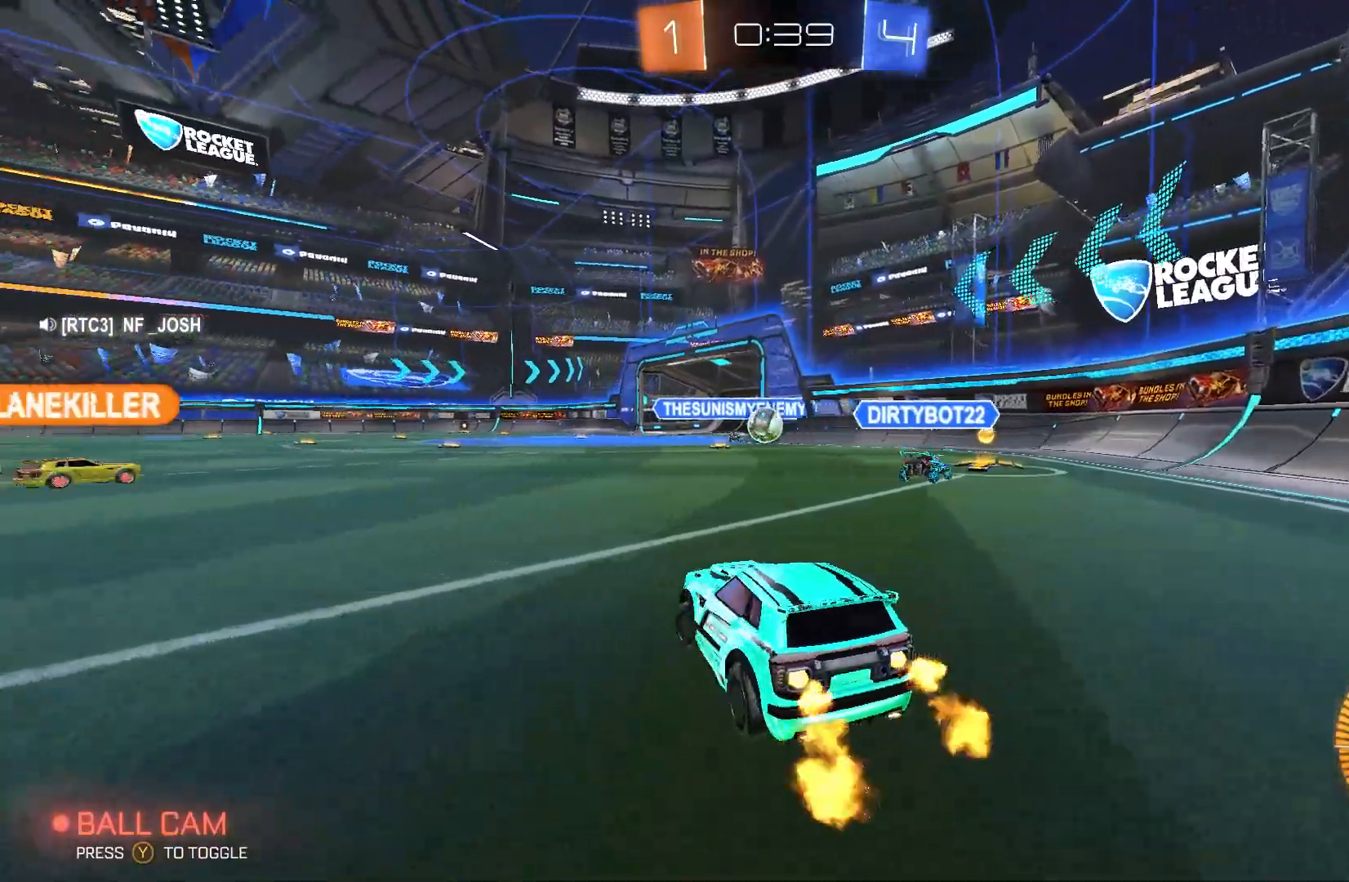
Gameplay with a controller (Xbox layout); each line is a JSON object with the inputs held at the frame after it. "events" lists button and stick changes between this image and that frame as [ms after this image, input, new state], when the widget could be followed in between. Not read: DPAD_DOWN DPAD_LEFT DPAD_RIGHT DPAD_UP L3 R3 SELECT START right_stick.
{"buttons": ["B", "R2"], "left_stick": "left", "events": [[233, "left_stick", "center"], [333, "B", "up"], [400, "left_stick", "left"], [500, "B", "down"]]}
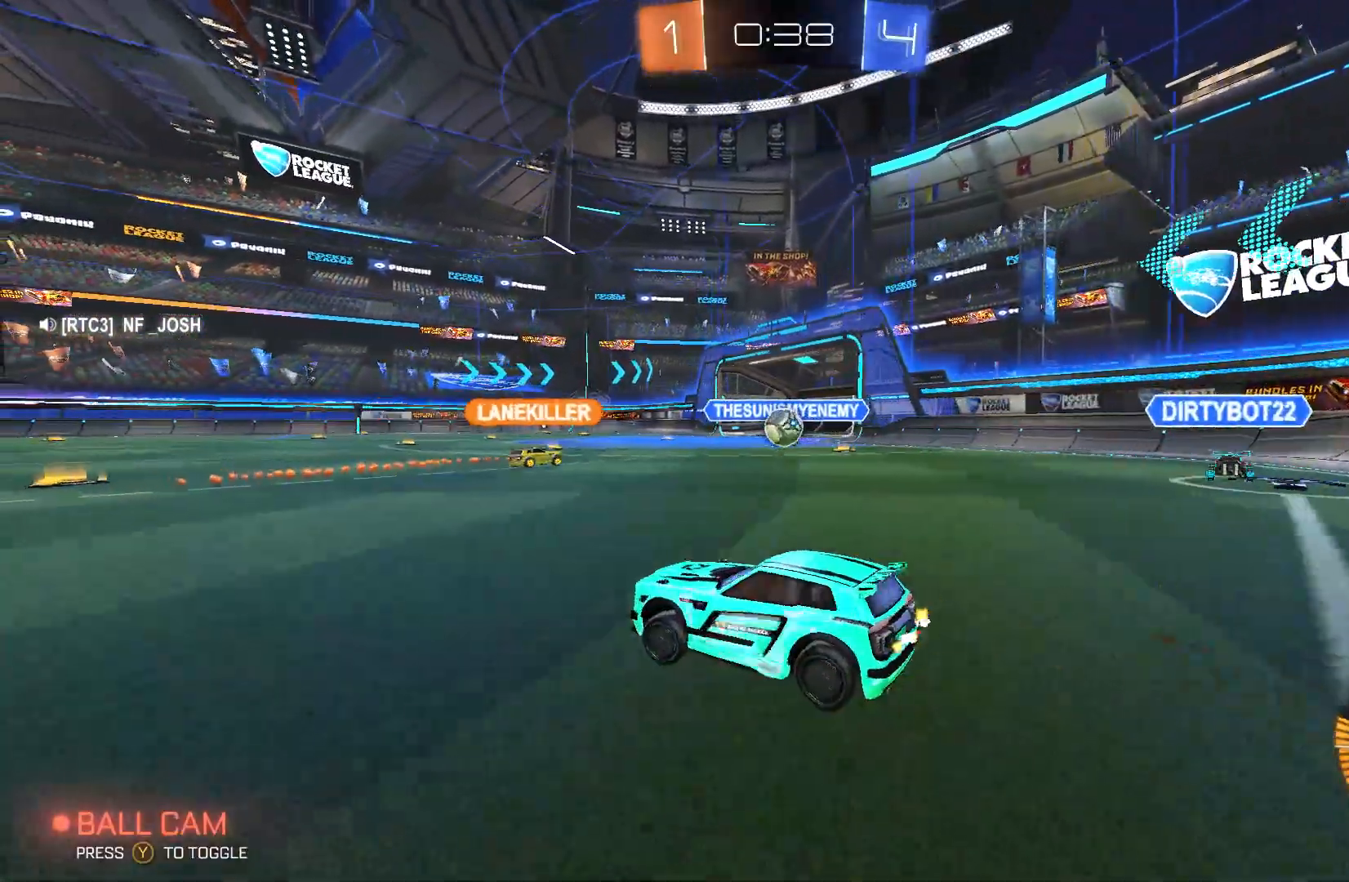
{"buttons": [], "left_stick": "left", "events": [[133, "left_stick", "center"], [233, "B", "up"], [400, "left_stick", "left"], [433, "R2", "up"]]}
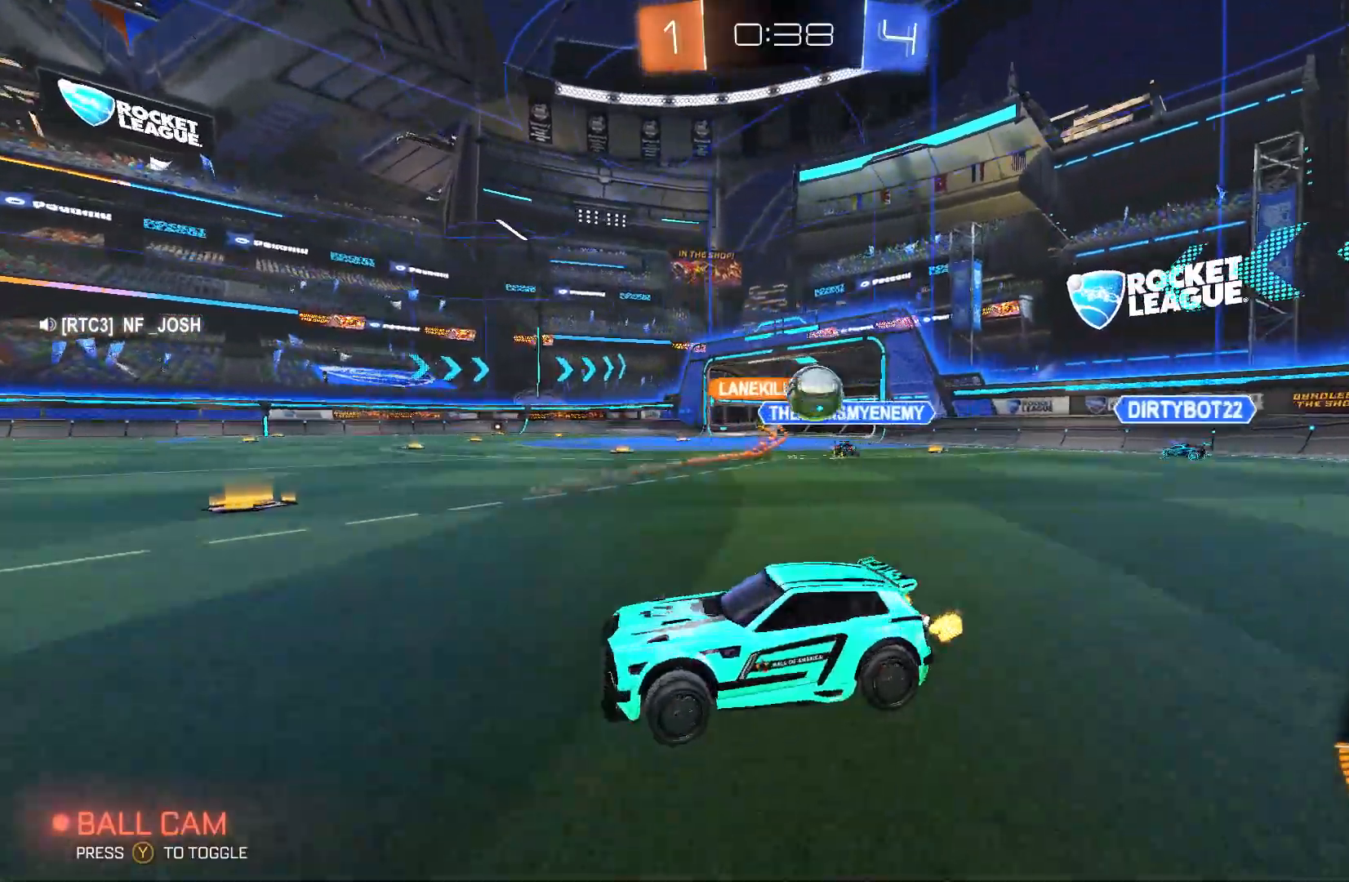
{"buttons": [], "left_stick": "right", "events": [[67, "L2", "down"], [133, "left_stick", "up-left"], [233, "L2", "up"], [233, "R2", "down"], [333, "R2", "up"], [333, "left_stick", "center"], [400, "left_stick", "right"]]}
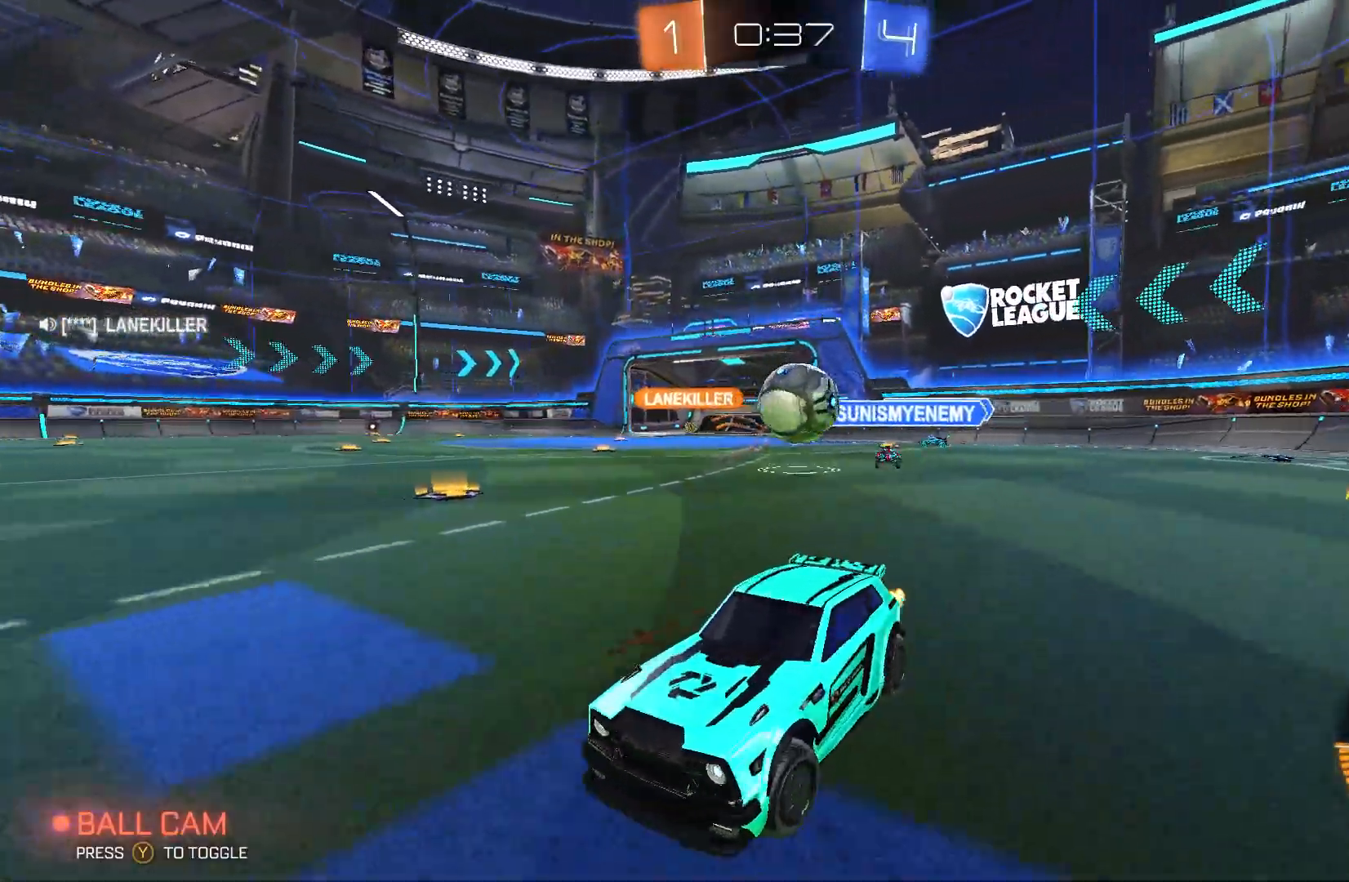
{"buttons": ["R2"], "left_stick": "left", "events": [[33, "R2", "down"], [133, "R2", "up"], [233, "R2", "down"], [433, "left_stick", "left"]]}
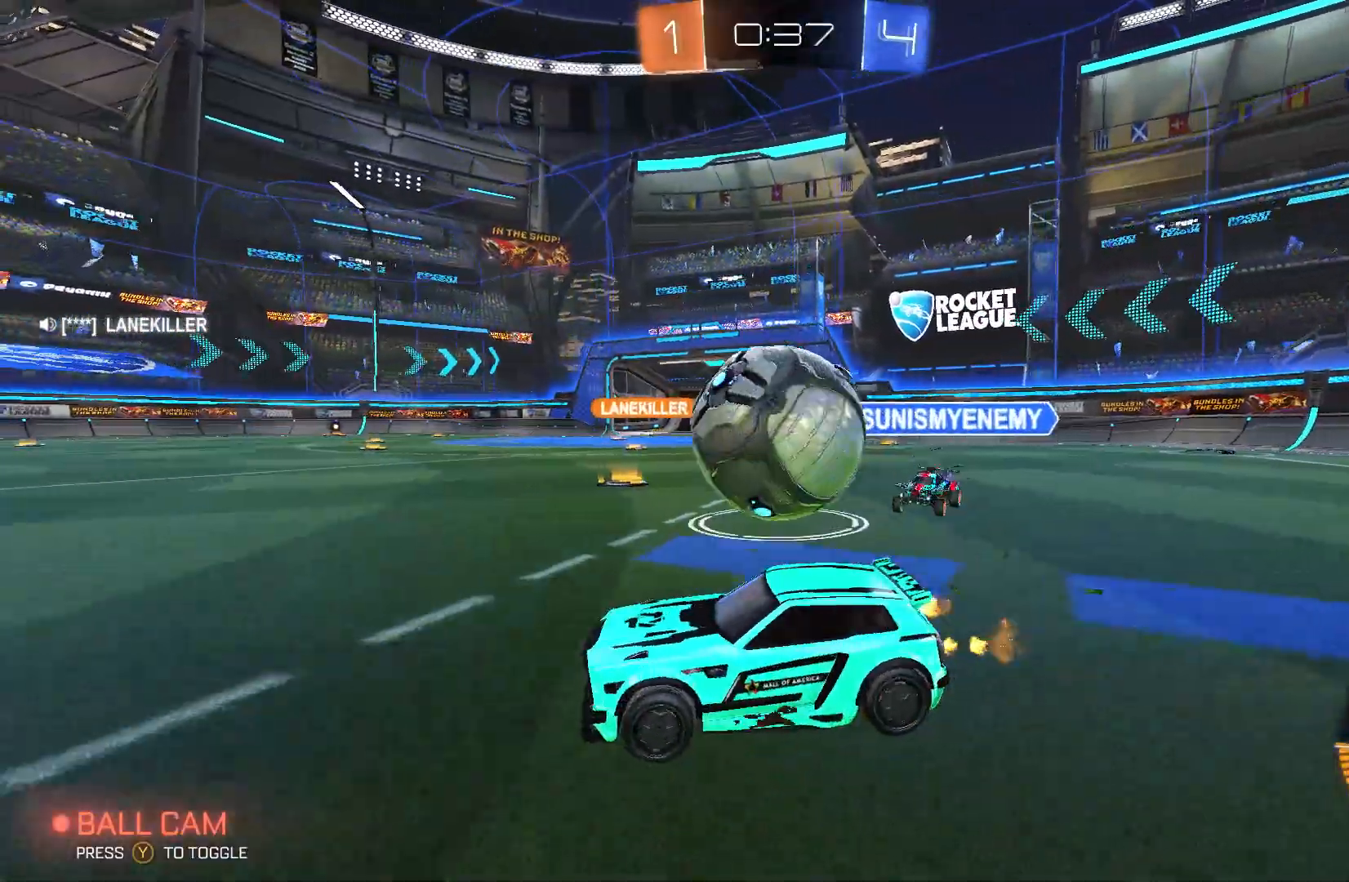
{"buttons": ["R2"], "left_stick": "center", "events": [[100, "B", "down"], [200, "left_stick", "right"], [433, "left_stick", "center"], [467, "B", "up"]]}
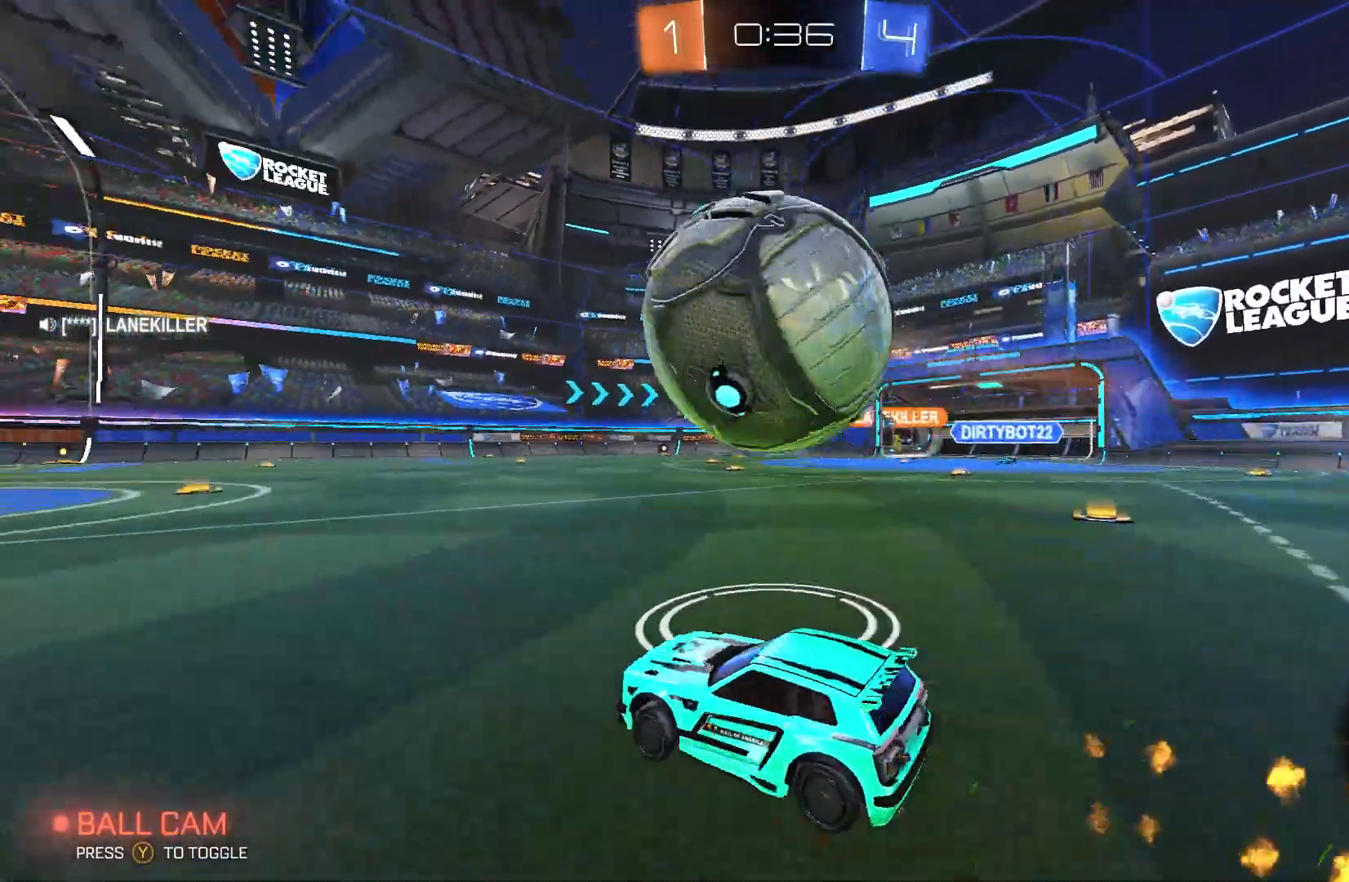
{"buttons": ["B", "R2"], "left_stick": "right", "events": [[33, "R2", "up"], [100, "left_stick", "left"], [267, "R2", "down"], [333, "left_stick", "center"], [433, "B", "down"], [467, "left_stick", "right"]]}
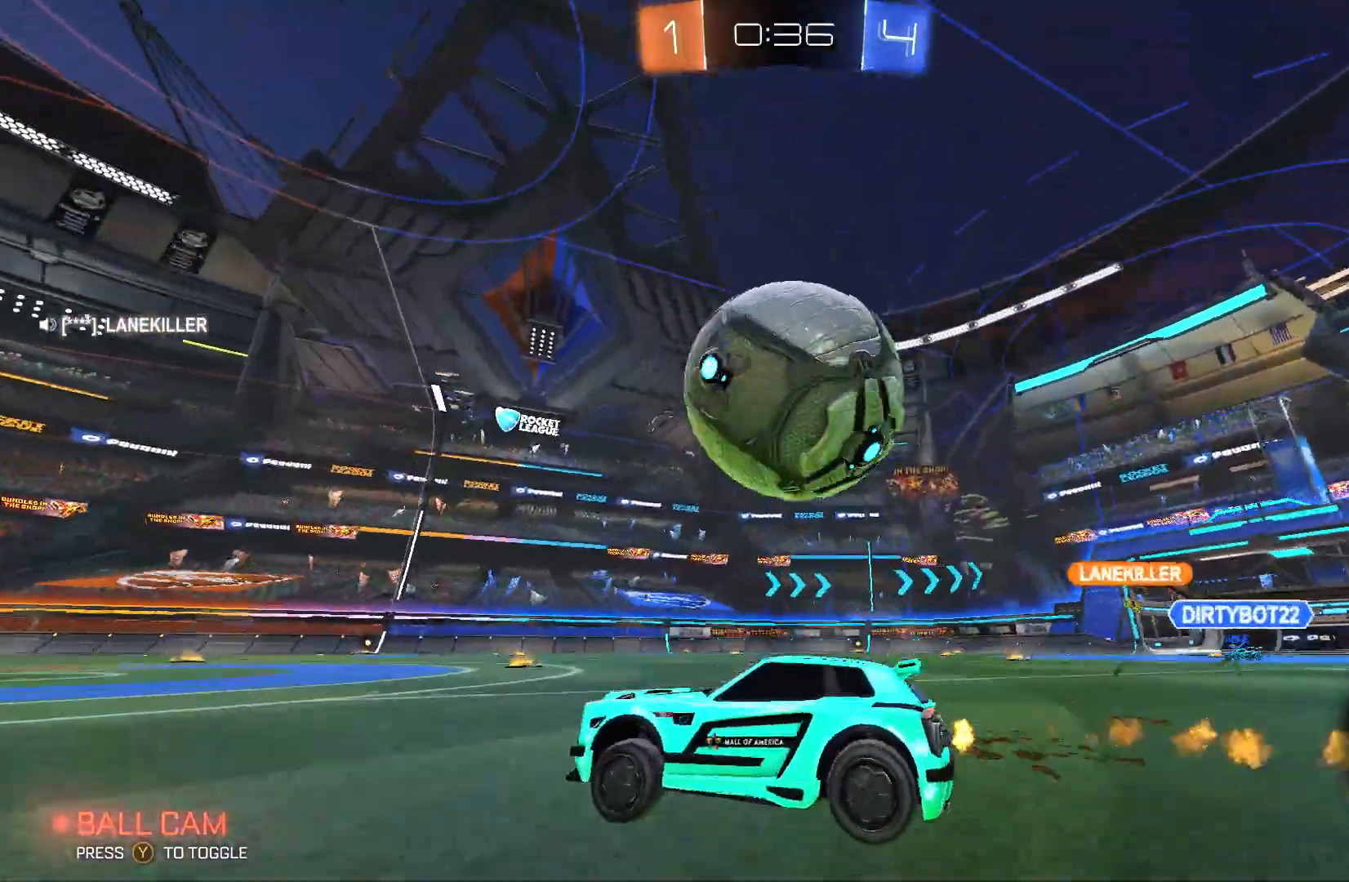
{"buttons": ["R2"], "left_stick": "center", "events": [[100, "B", "up"], [267, "left_stick", "center"]]}
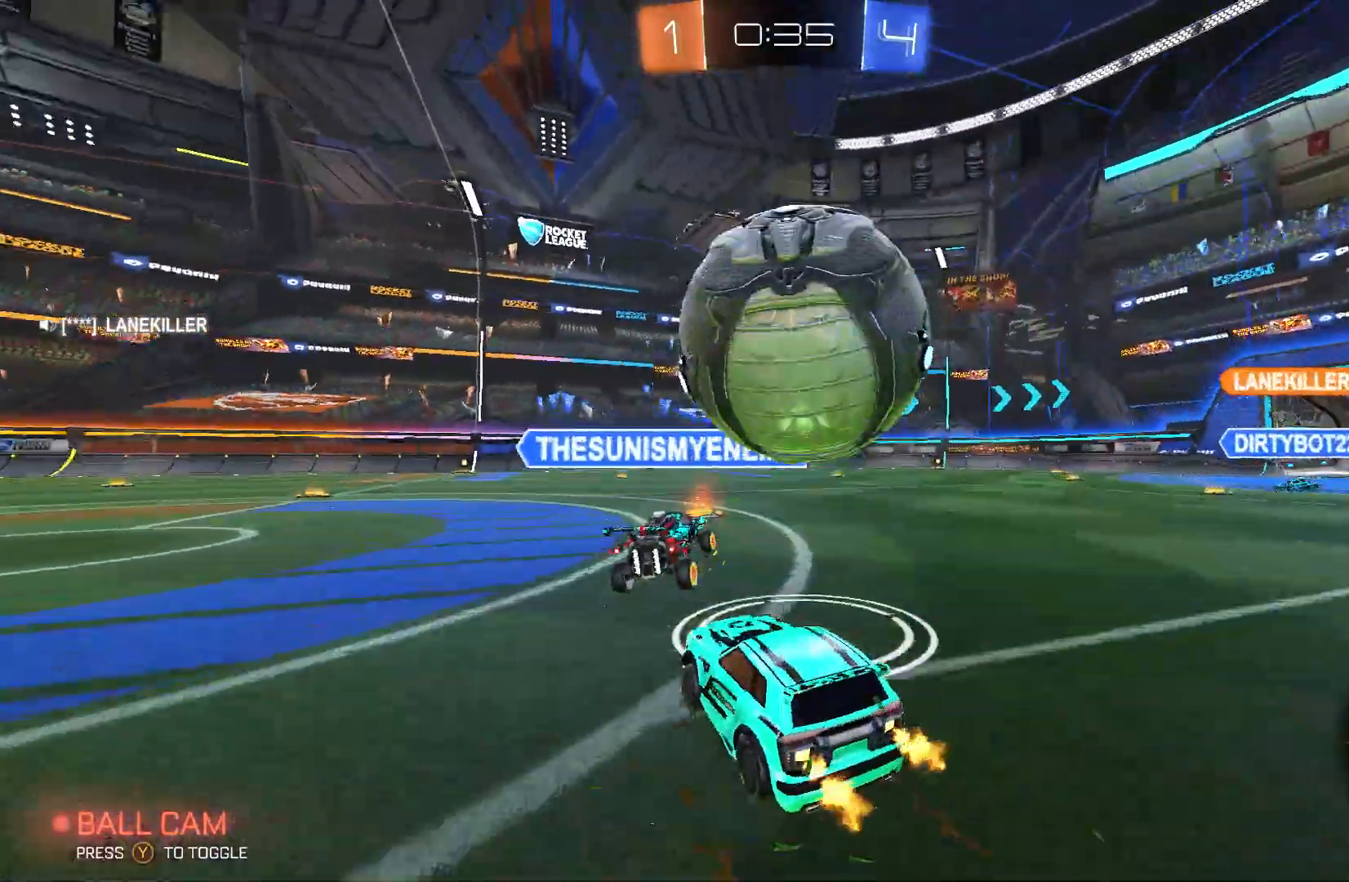
{"buttons": [], "left_stick": "right", "events": [[100, "left_stick", "left"], [200, "left_stick", "center"], [267, "R2", "up"], [300, "left_stick", "right"]]}
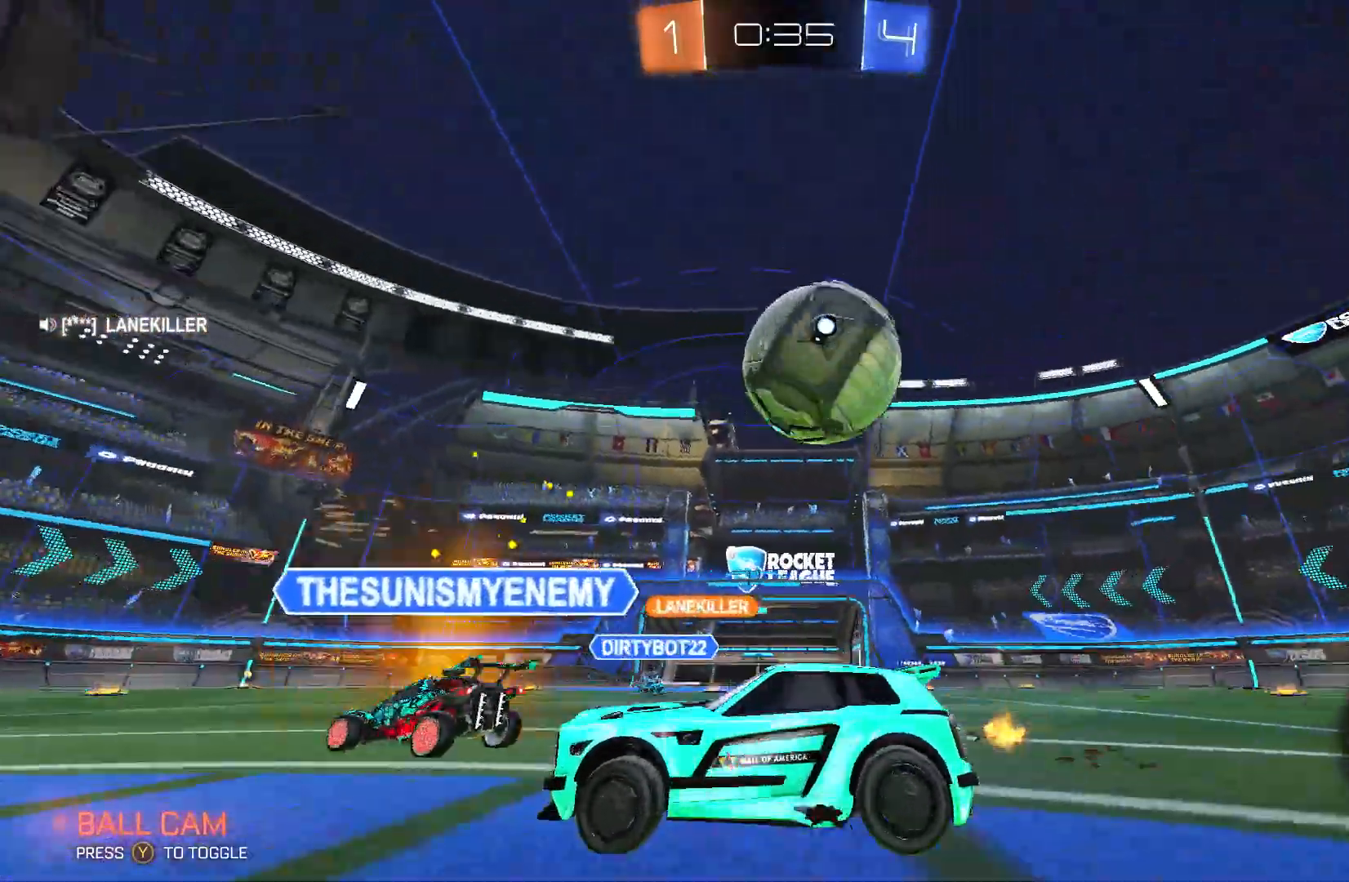
{"buttons": ["R2"], "left_stick": "center", "events": [[167, "R2", "down"], [267, "R2", "up"], [300, "left_stick", "center"], [500, "R2", "down"]]}
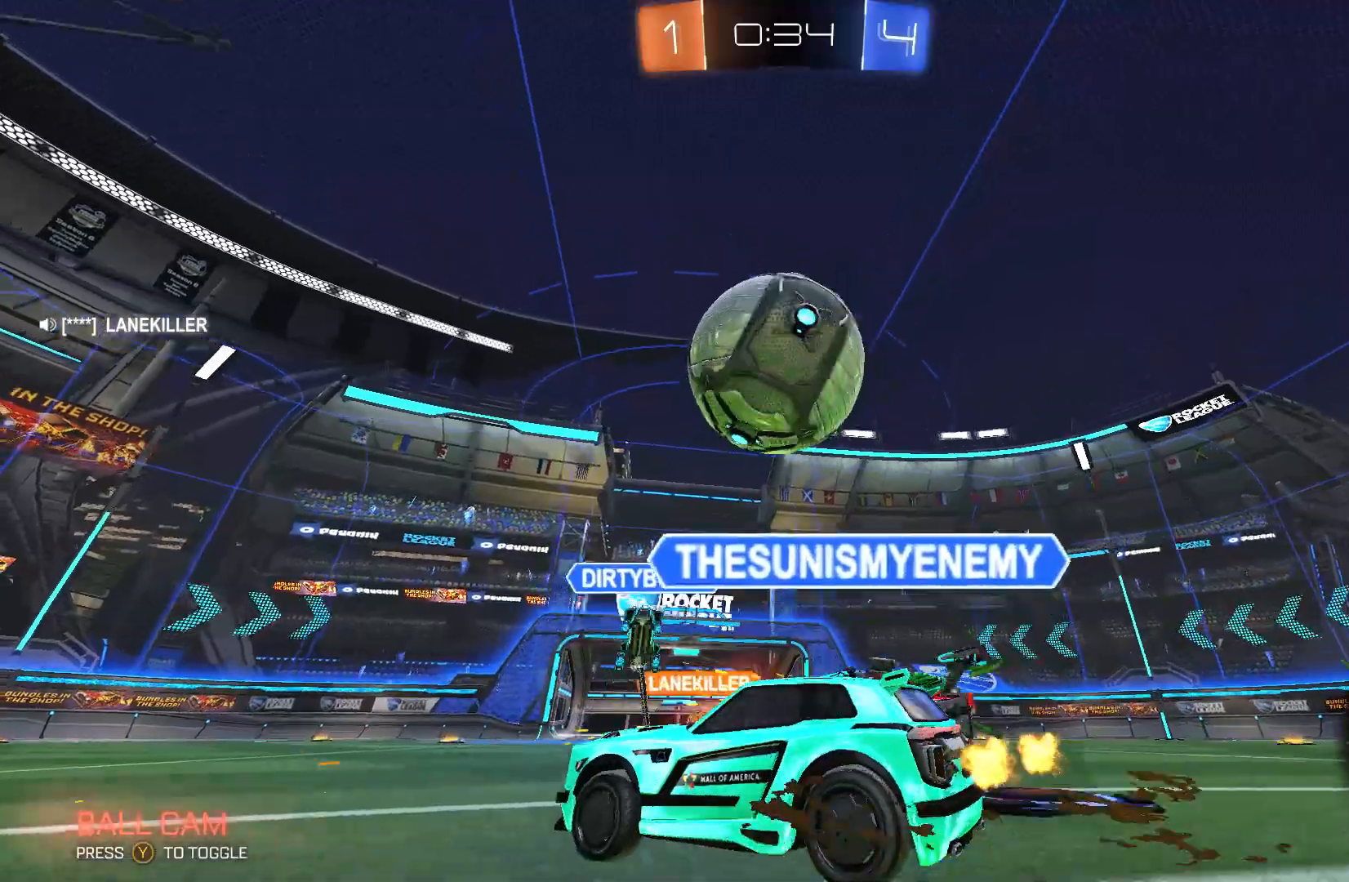
{"buttons": ["R2"], "left_stick": "center", "events": [[67, "A", "down"], [100, "left_stick", "down"], [233, "left_stick", "left"], [267, "A", "up"], [400, "left_stick", "center"]]}
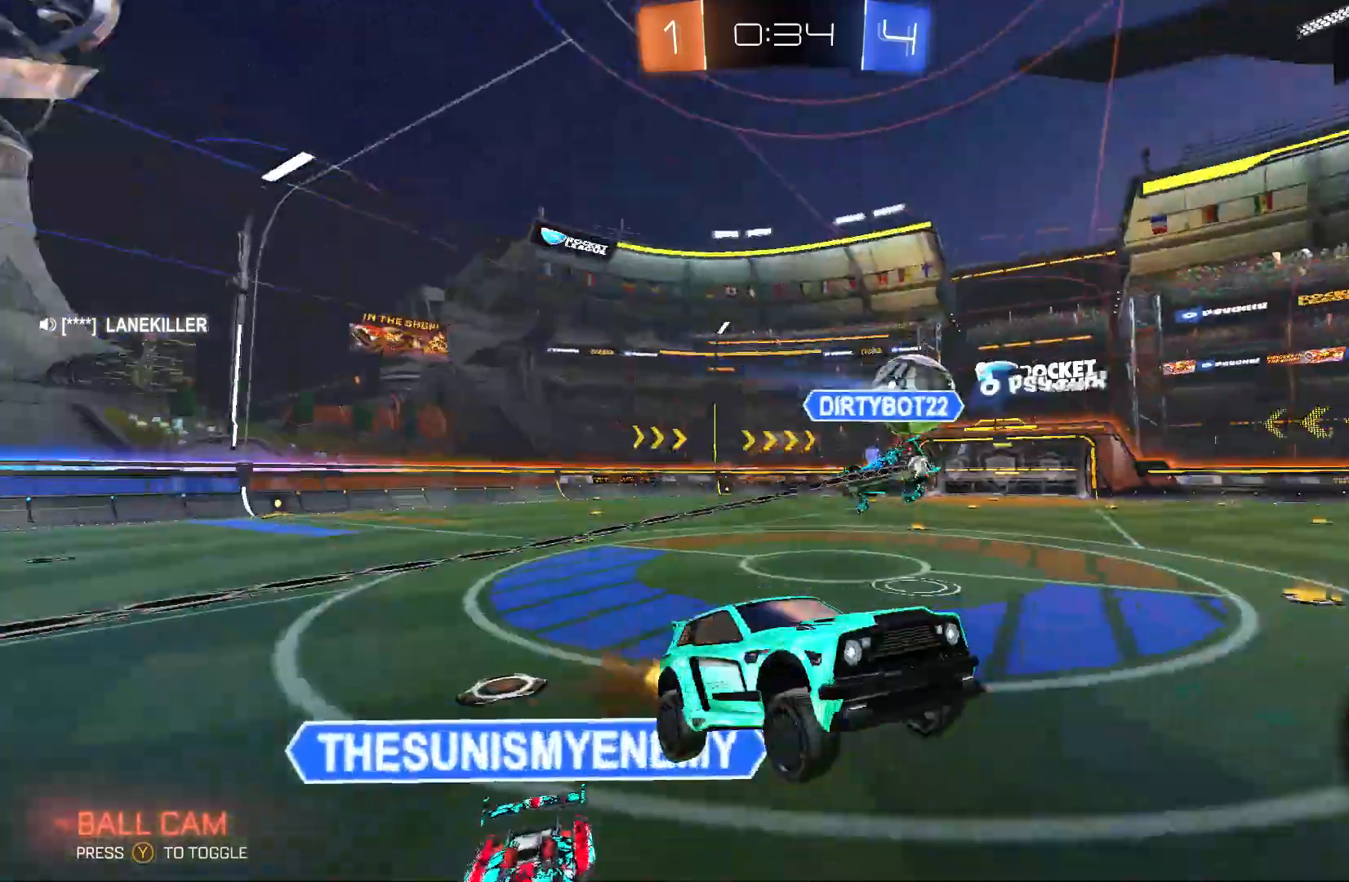
{"buttons": ["R2"], "left_stick": "center", "events": [[333, "left_stick", "left"], [433, "left_stick", "center"]]}
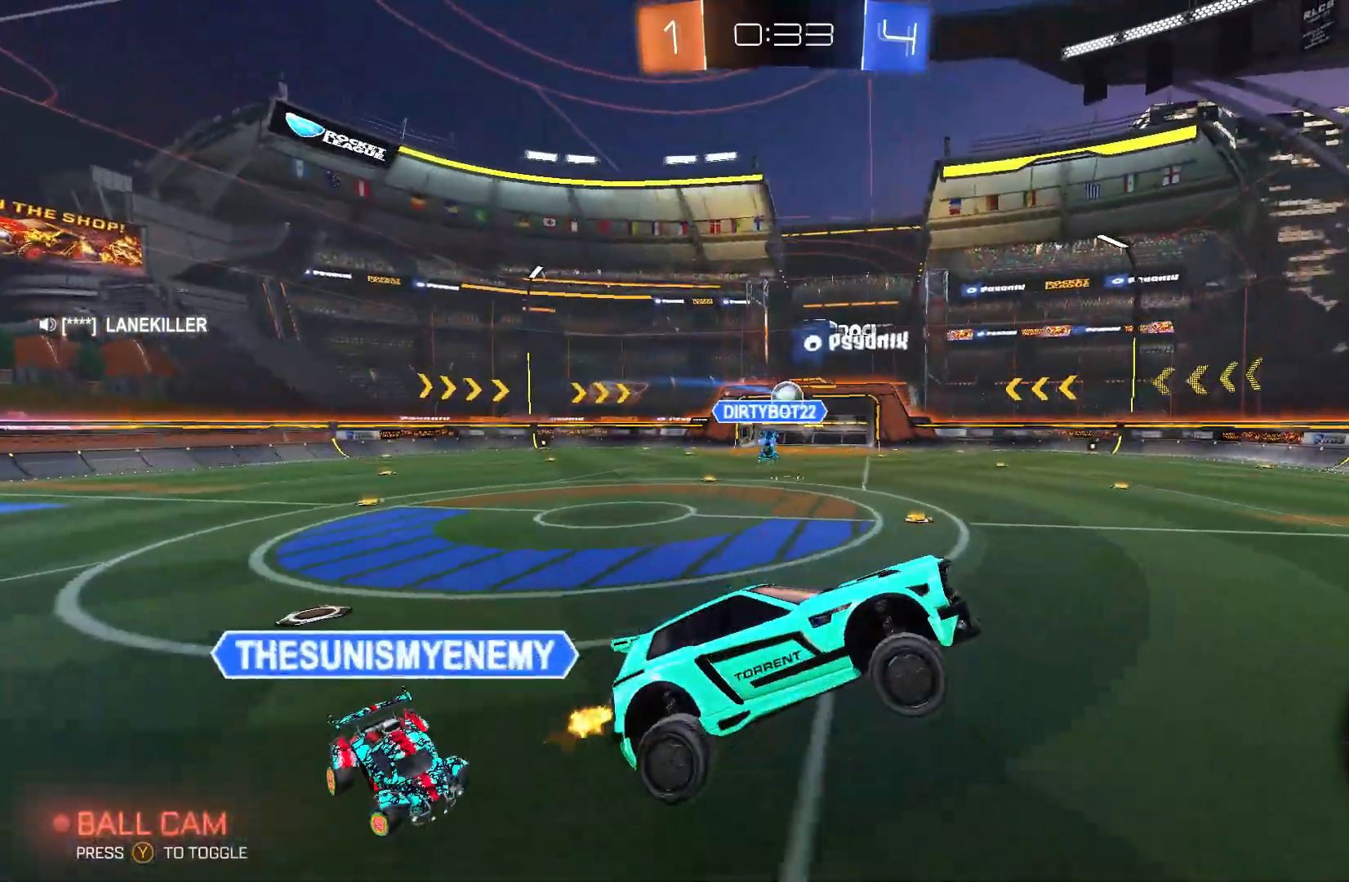
{"buttons": ["R2"], "left_stick": "center", "events": []}
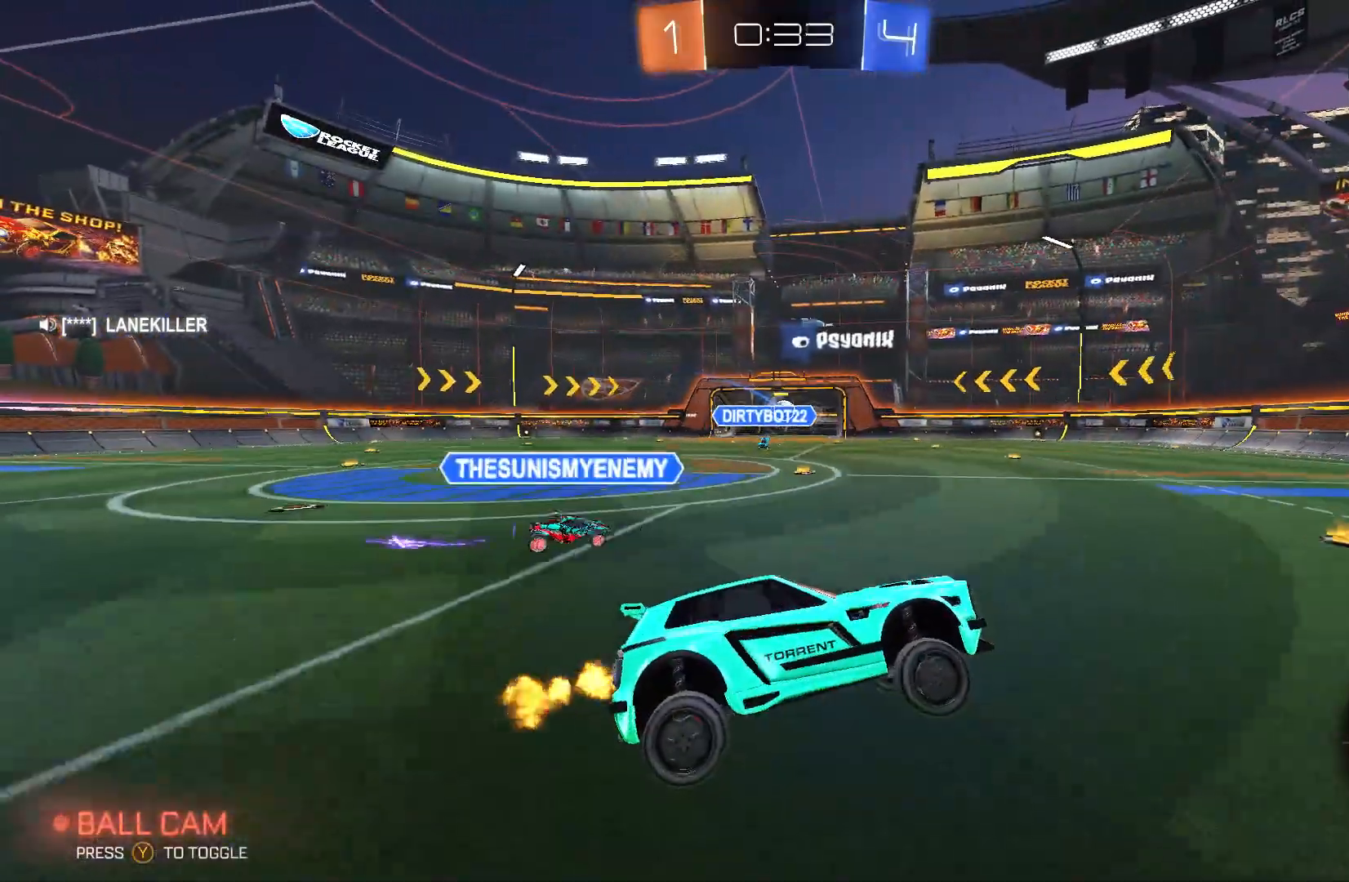
{"buttons": ["B", "R2"], "left_stick": "left", "events": [[67, "left_stick", "left"], [100, "B", "down"], [233, "left_stick", "center"], [433, "left_stick", "left"]]}
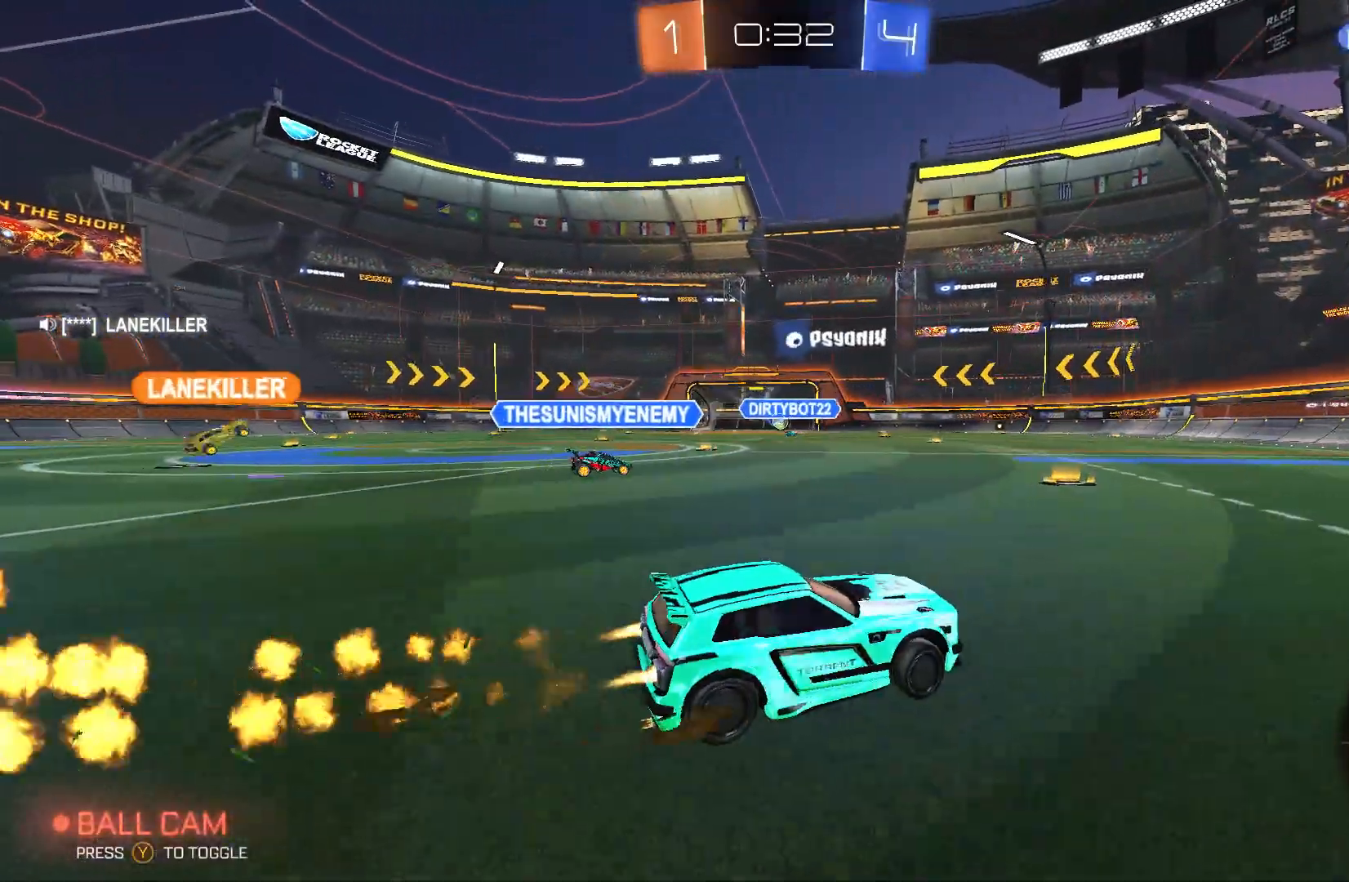
{"buttons": ["B", "R2"], "left_stick": "right", "events": [[267, "left_stick", "center"], [367, "left_stick", "up-right"], [433, "left_stick", "right"]]}
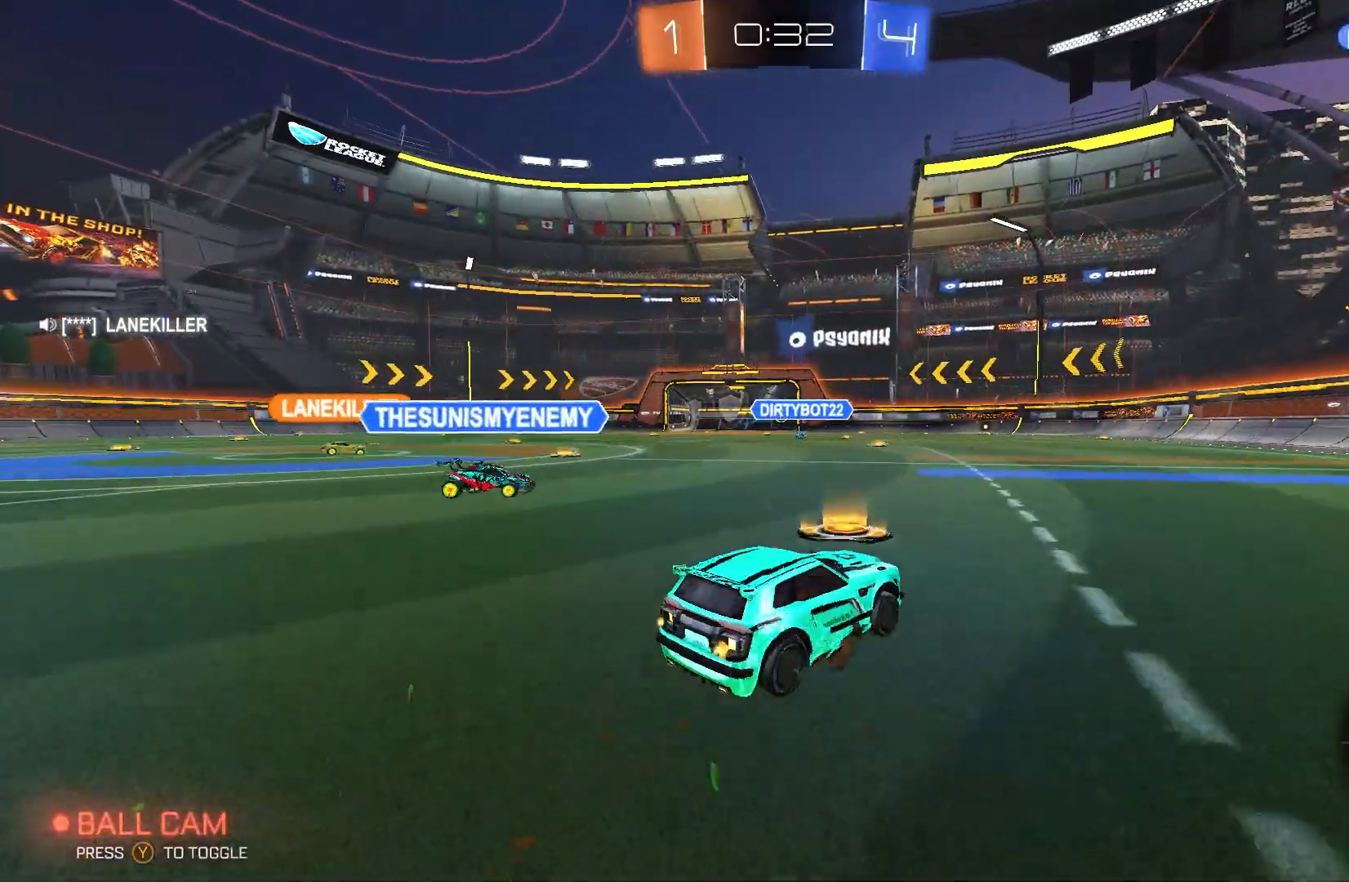
{"buttons": ["B", "Y", "R2"], "left_stick": "center", "events": [[233, "left_stick", "center"], [400, "Y", "down"]]}
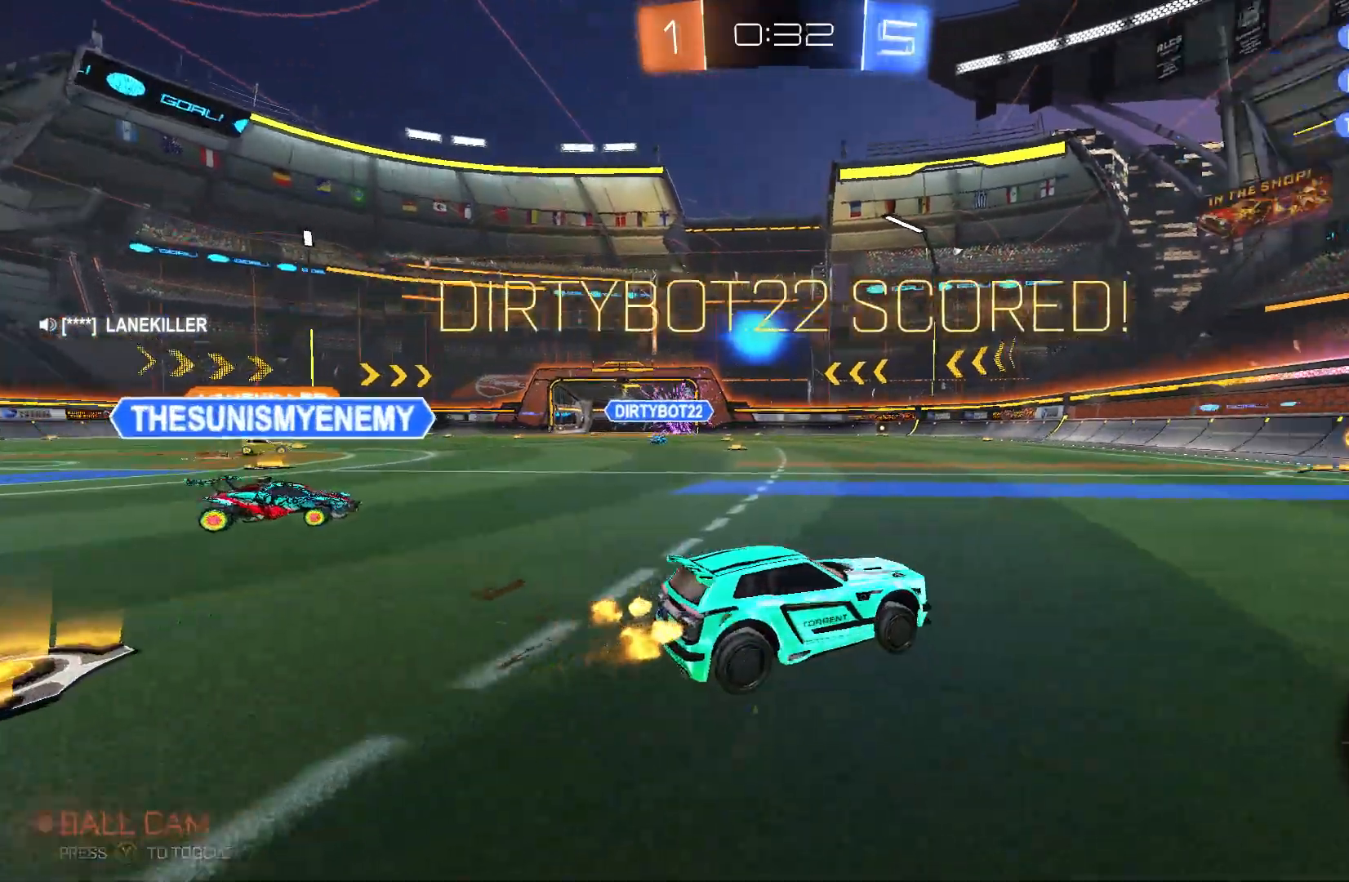
{"buttons": ["R2"], "left_stick": "up", "events": [[67, "Y", "up"], [267, "B", "up"], [333, "left_stick", "up"], [400, "A", "down"], [467, "A", "up"]]}
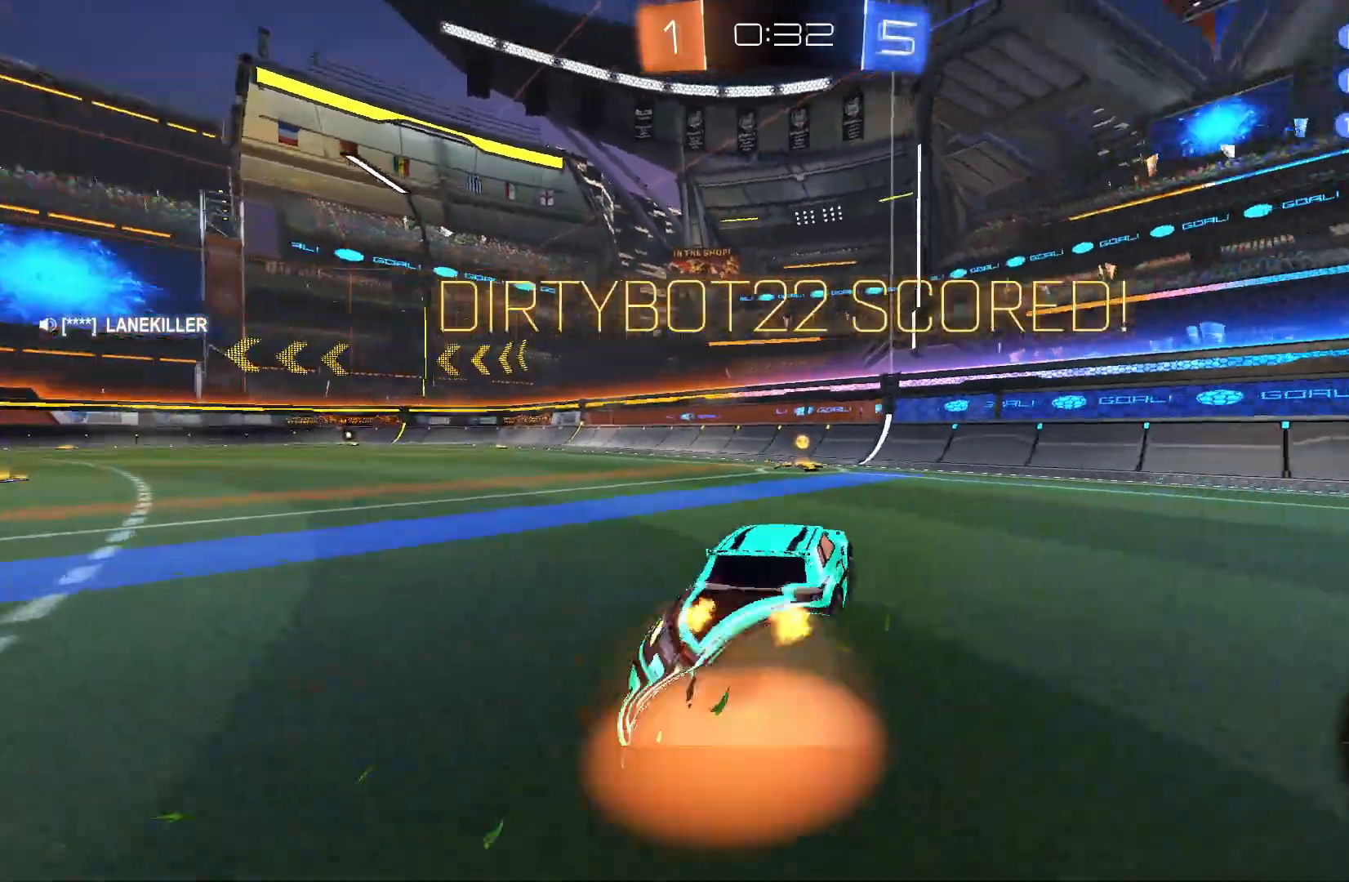
{"buttons": ["B", "R2"], "left_stick": "down-left", "events": [[33, "A", "down"], [100, "B", "down"], [100, "left_stick", "down-left"], [200, "A", "up"]]}
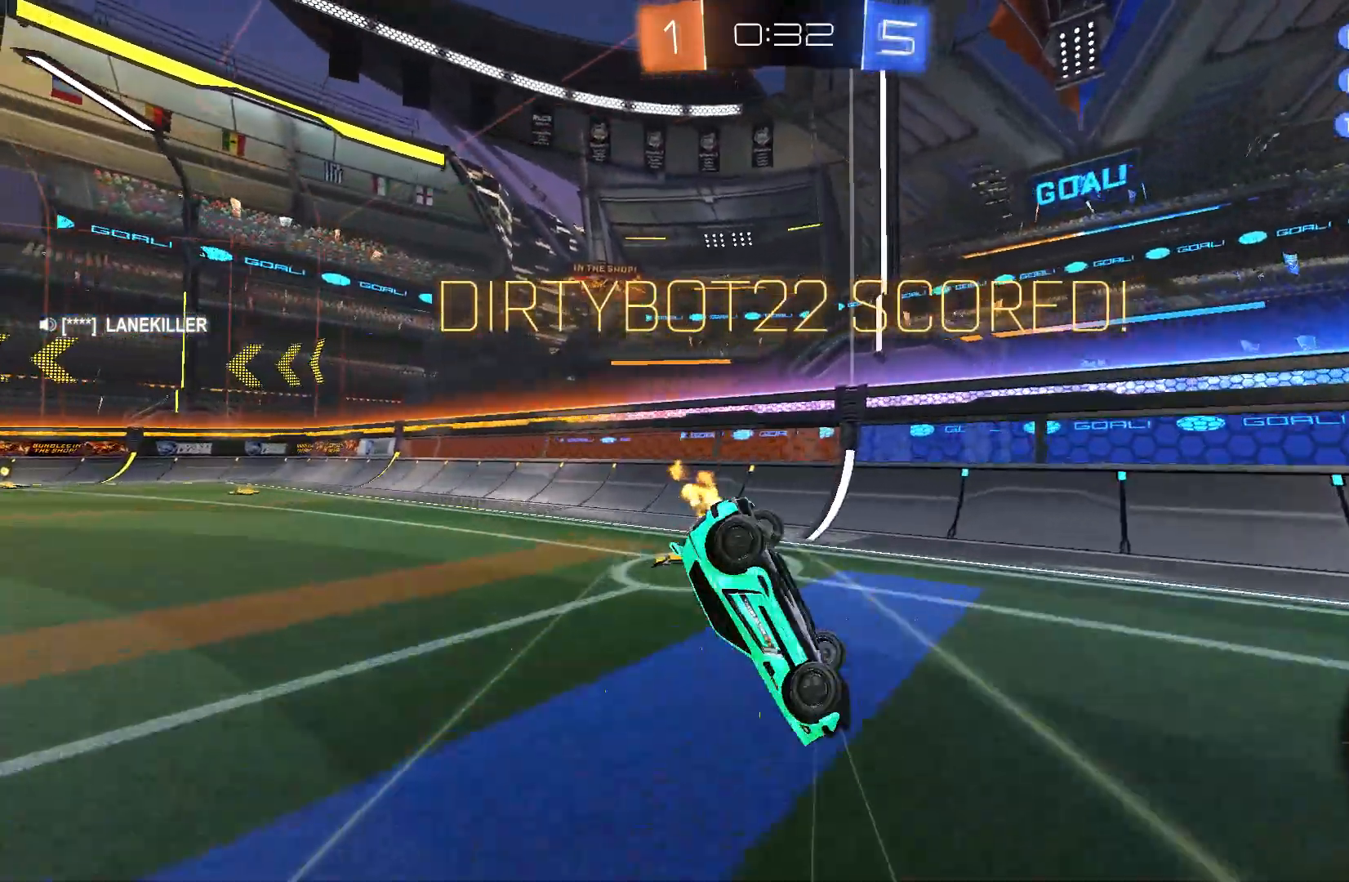
{"buttons": ["R2"], "left_stick": "left", "events": [[67, "B", "up"], [233, "Y", "down"], [300, "Y", "up"], [500, "left_stick", "left"]]}
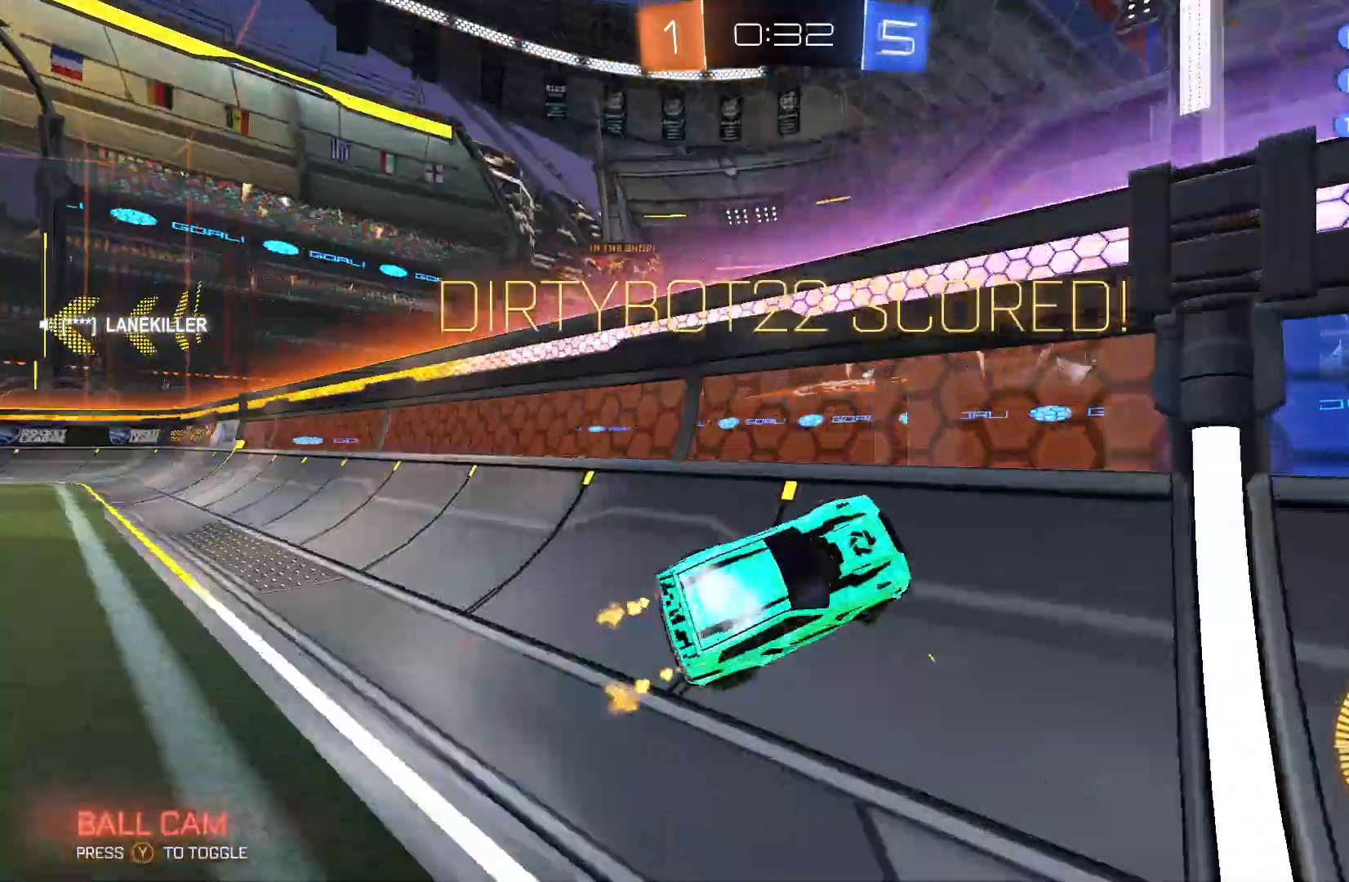
{"buttons": [], "left_stick": "down", "events": [[267, "A", "down"], [333, "left_stick", "down"], [367, "R2", "up"], [433, "A", "up"]]}
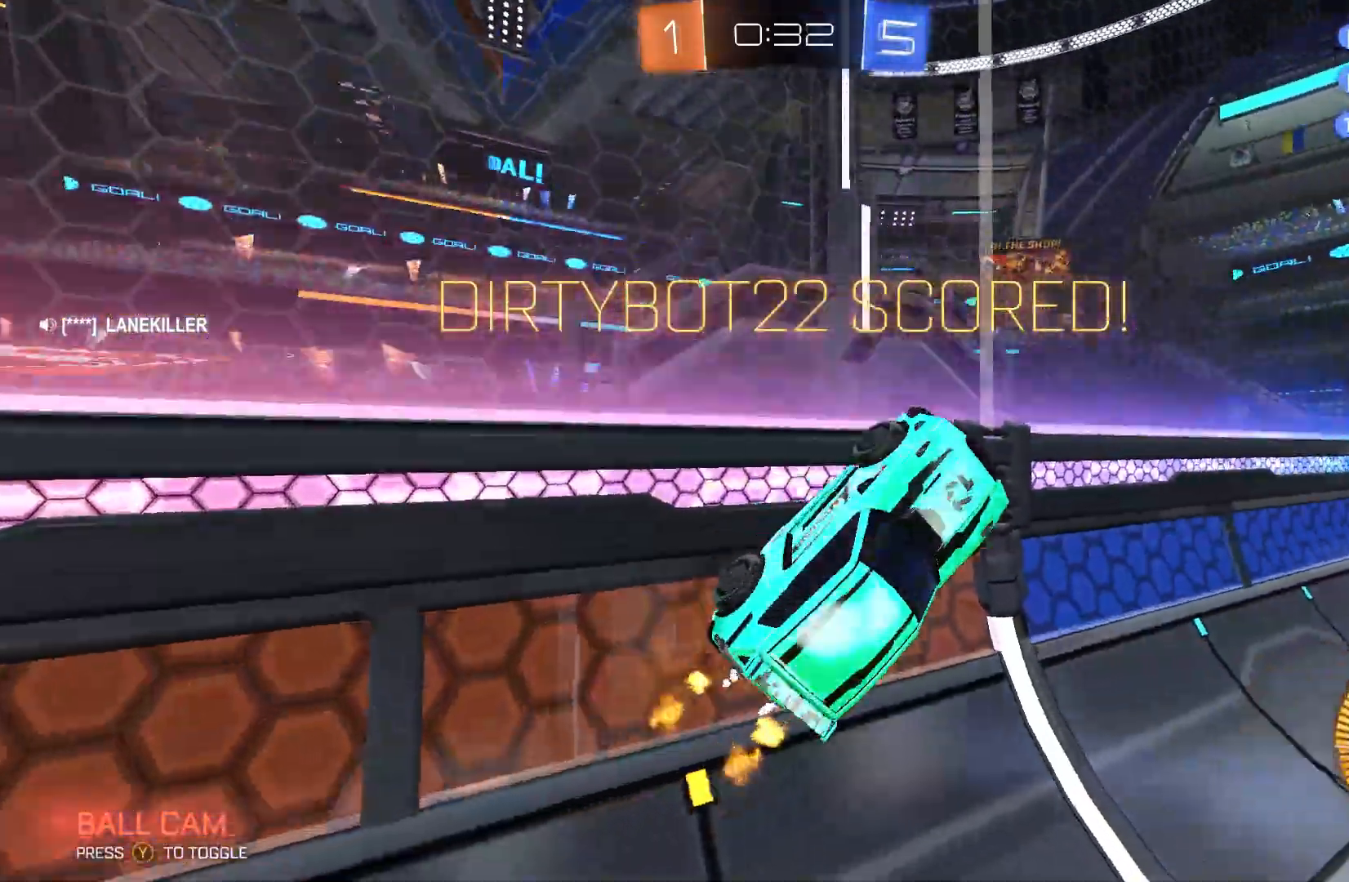
{"buttons": ["B"], "left_stick": "up", "events": [[233, "B", "down"], [300, "A", "down"], [300, "left_stick", "up"], [433, "A", "up"]]}
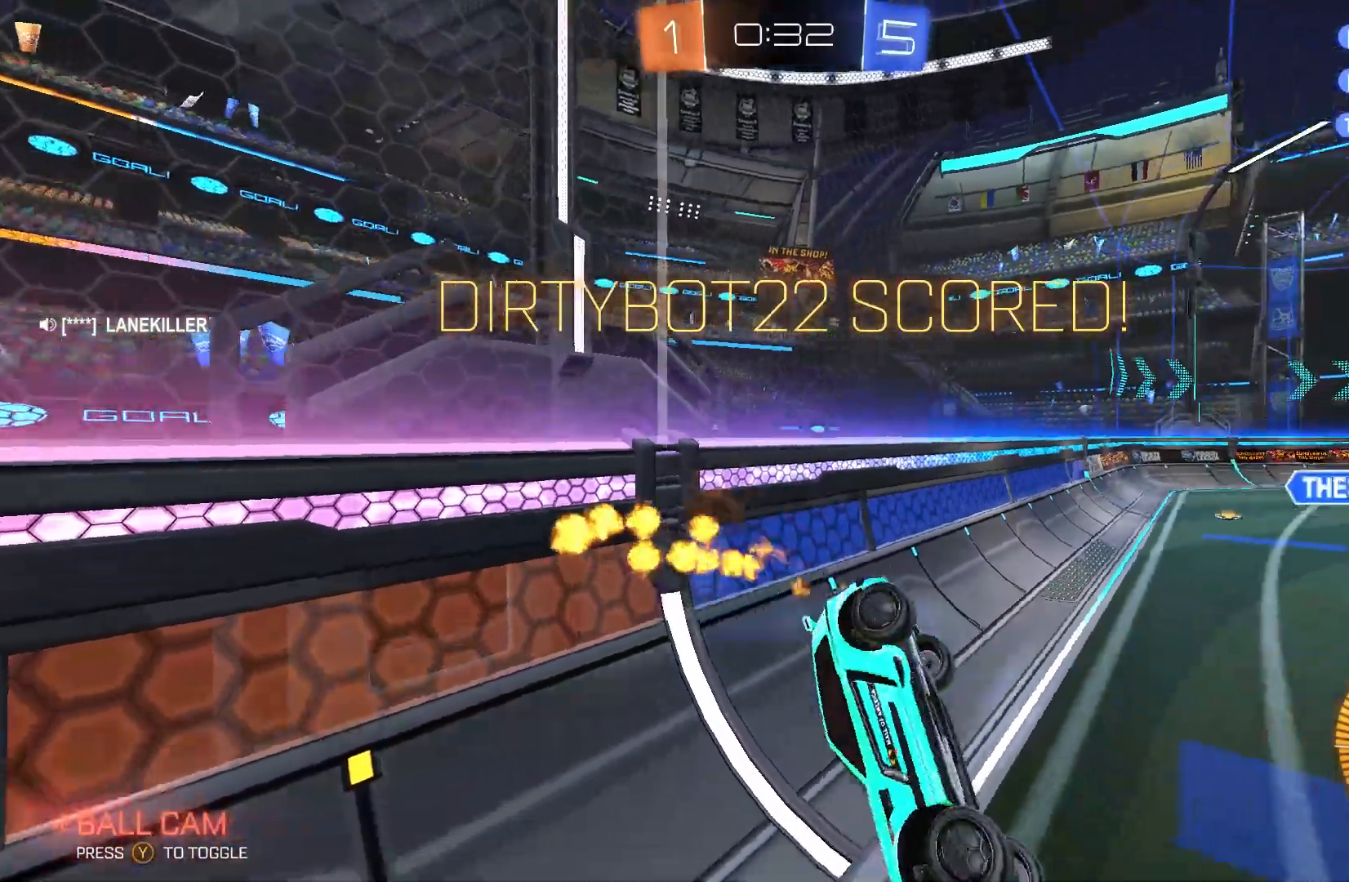
{"buttons": ["B"], "left_stick": "down", "events": [[33, "left_stick", "down"], [100, "A", "down"], [233, "A", "up"], [300, "A", "down"], [433, "A", "up"]]}
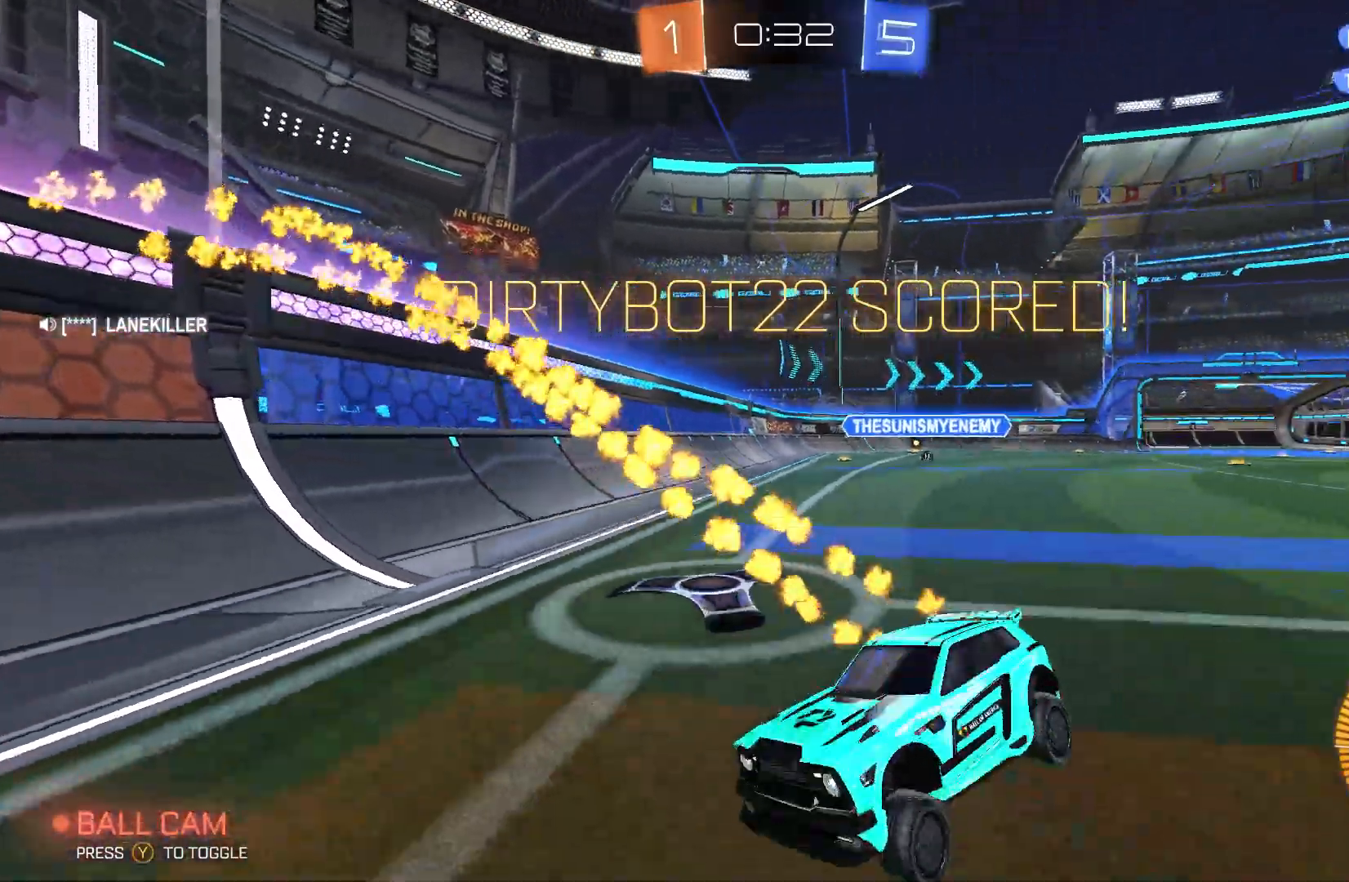
{"buttons": ["A", "B"], "left_stick": "center", "events": [[33, "A", "down"], [167, "left_stick", "center"], [200, "A", "up"], [267, "A", "down"], [400, "A", "up"], [467, "A", "down"]]}
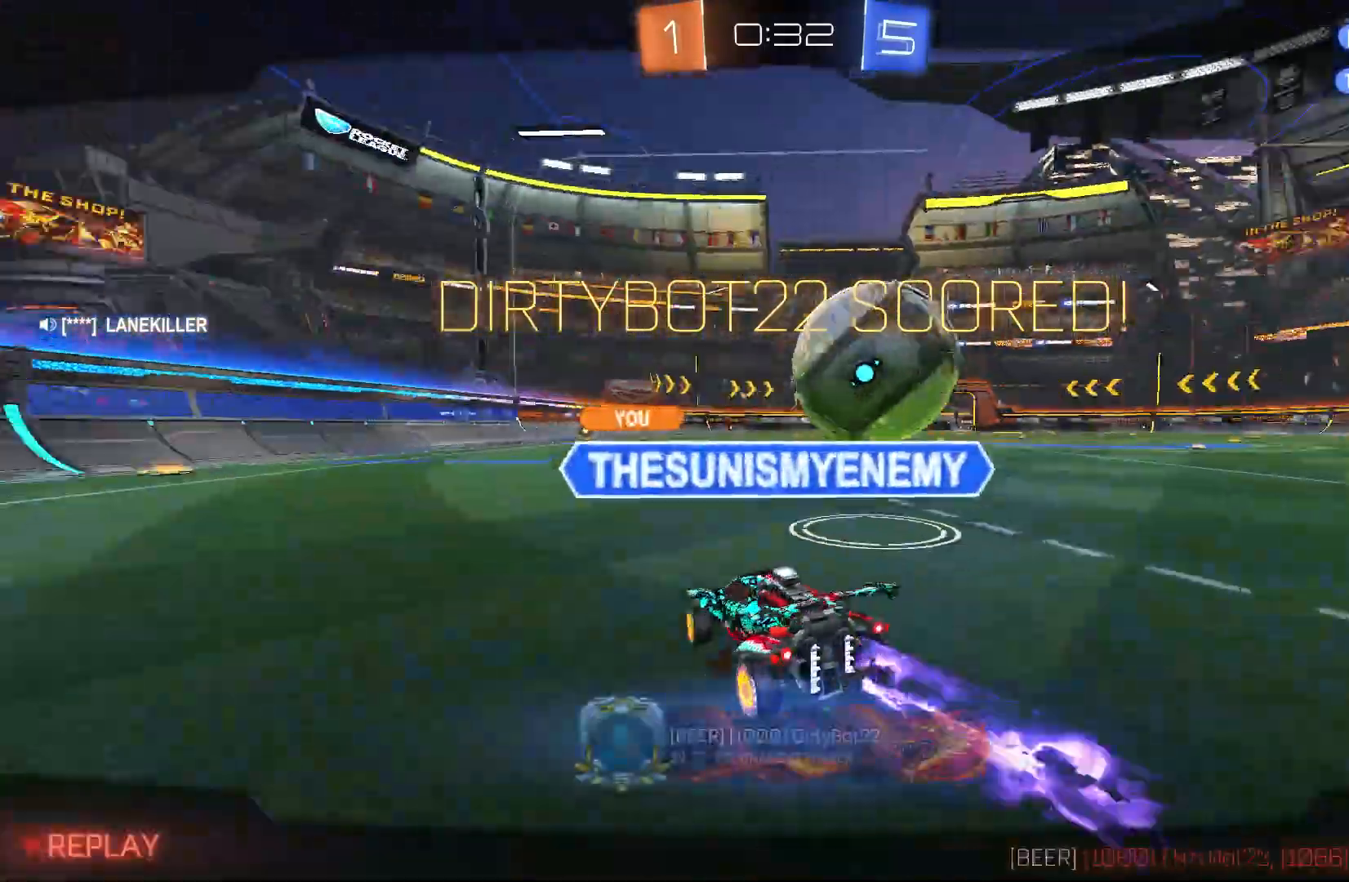
{"buttons": [], "left_stick": "center", "events": [[100, "A", "up"], [233, "A", "down"], [367, "A", "up"], [367, "B", "up"]]}
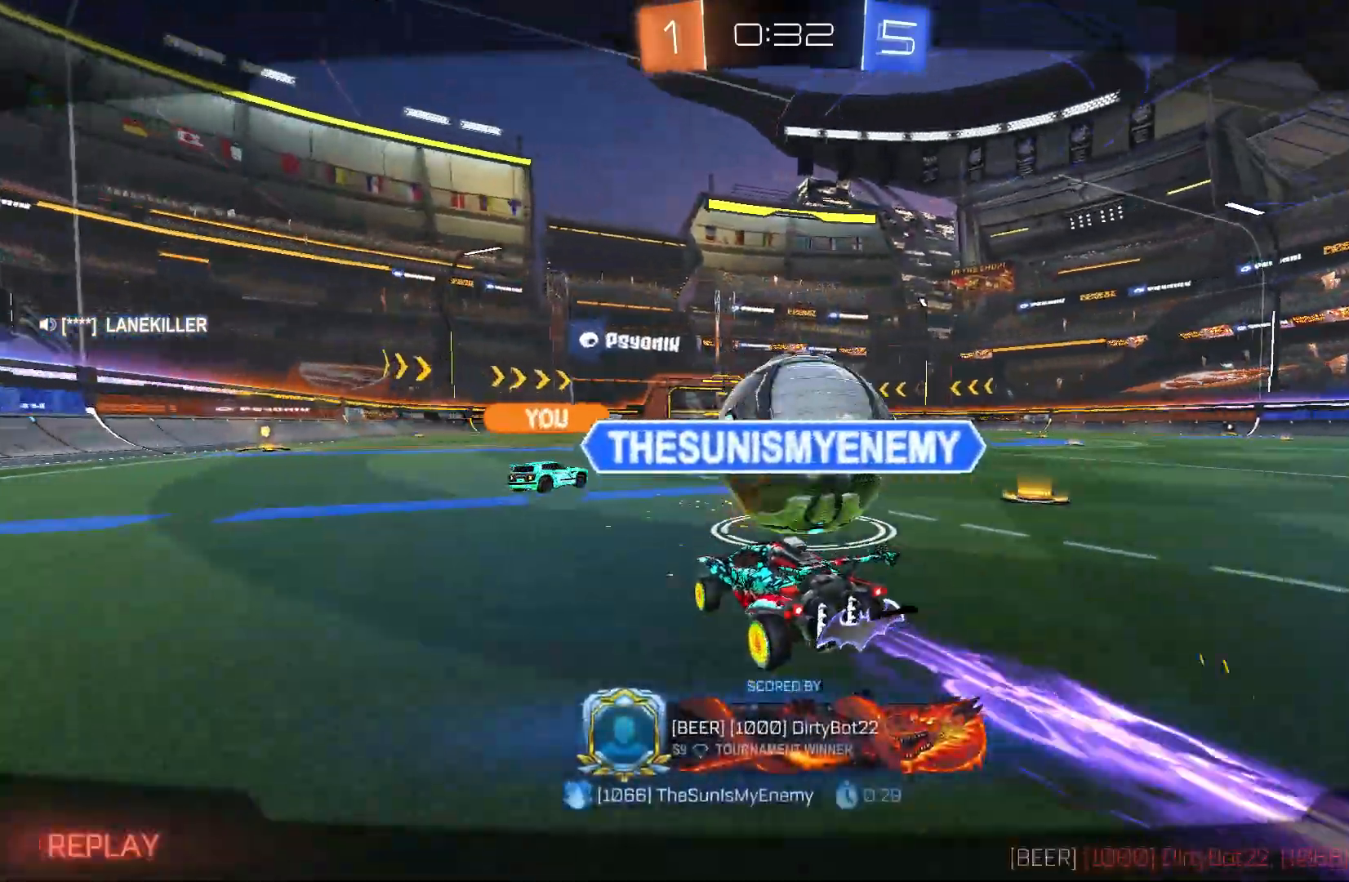
{"buttons": ["A"], "left_stick": "center", "events": [[67, "A", "down"], [200, "A", "up"], [333, "A", "down"]]}
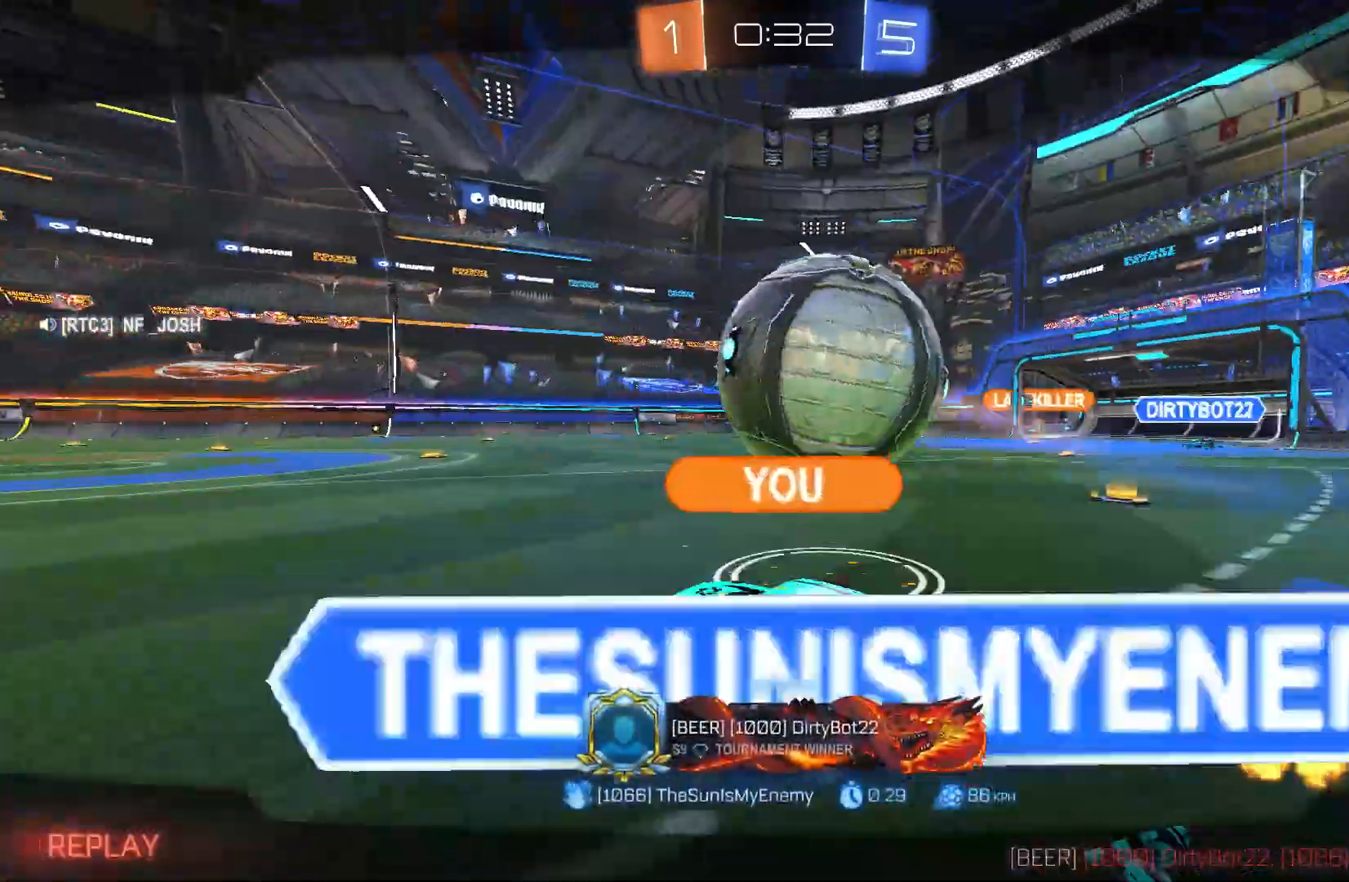
{"buttons": ["A"], "left_stick": "center", "events": [[33, "A", "up"], [167, "A", "down"], [300, "A", "up"], [433, "A", "down"]]}
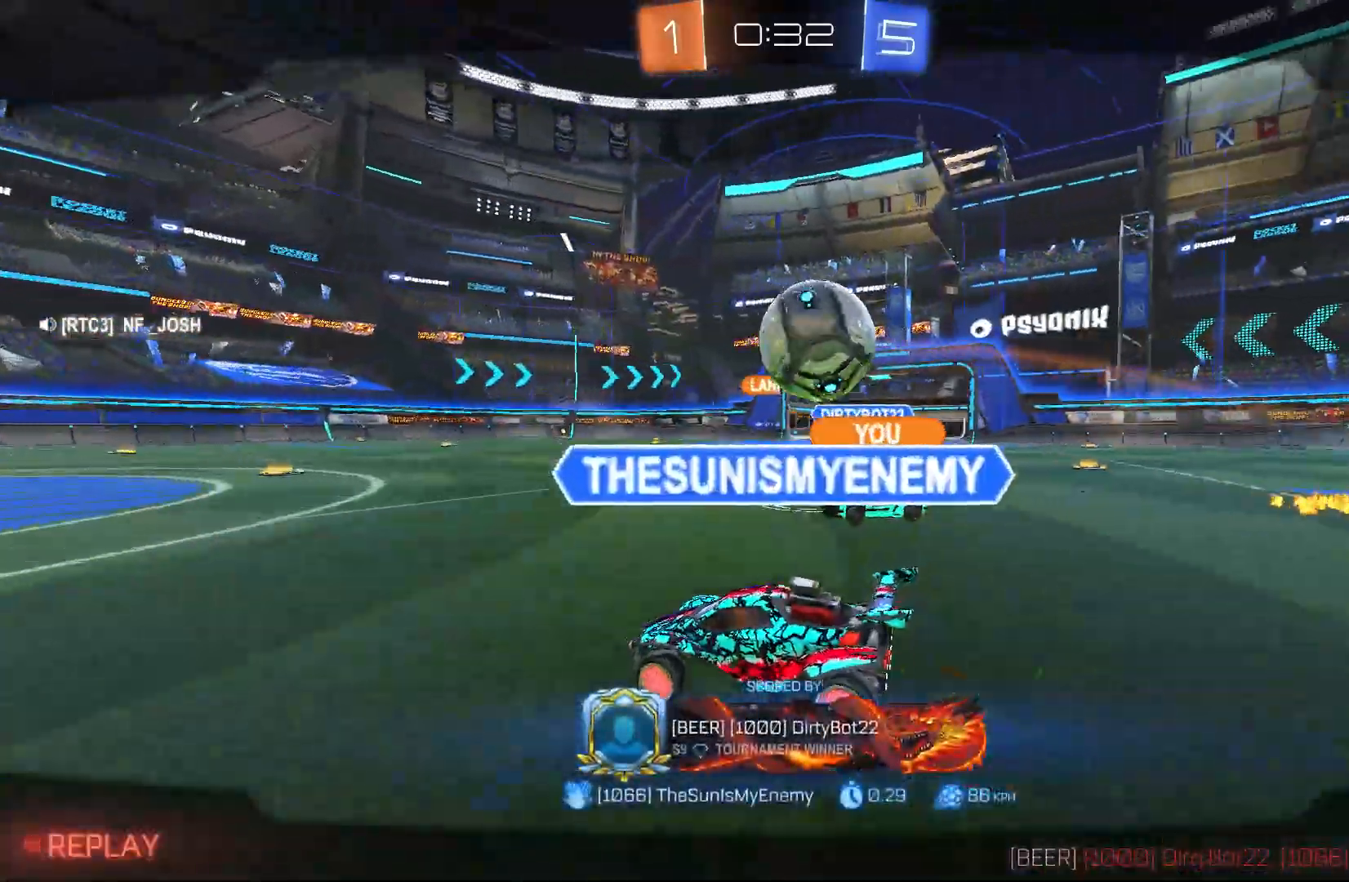
{"buttons": [], "left_stick": "center", "events": [[100, "A", "up"], [267, "A", "down"], [400, "A", "up"]]}
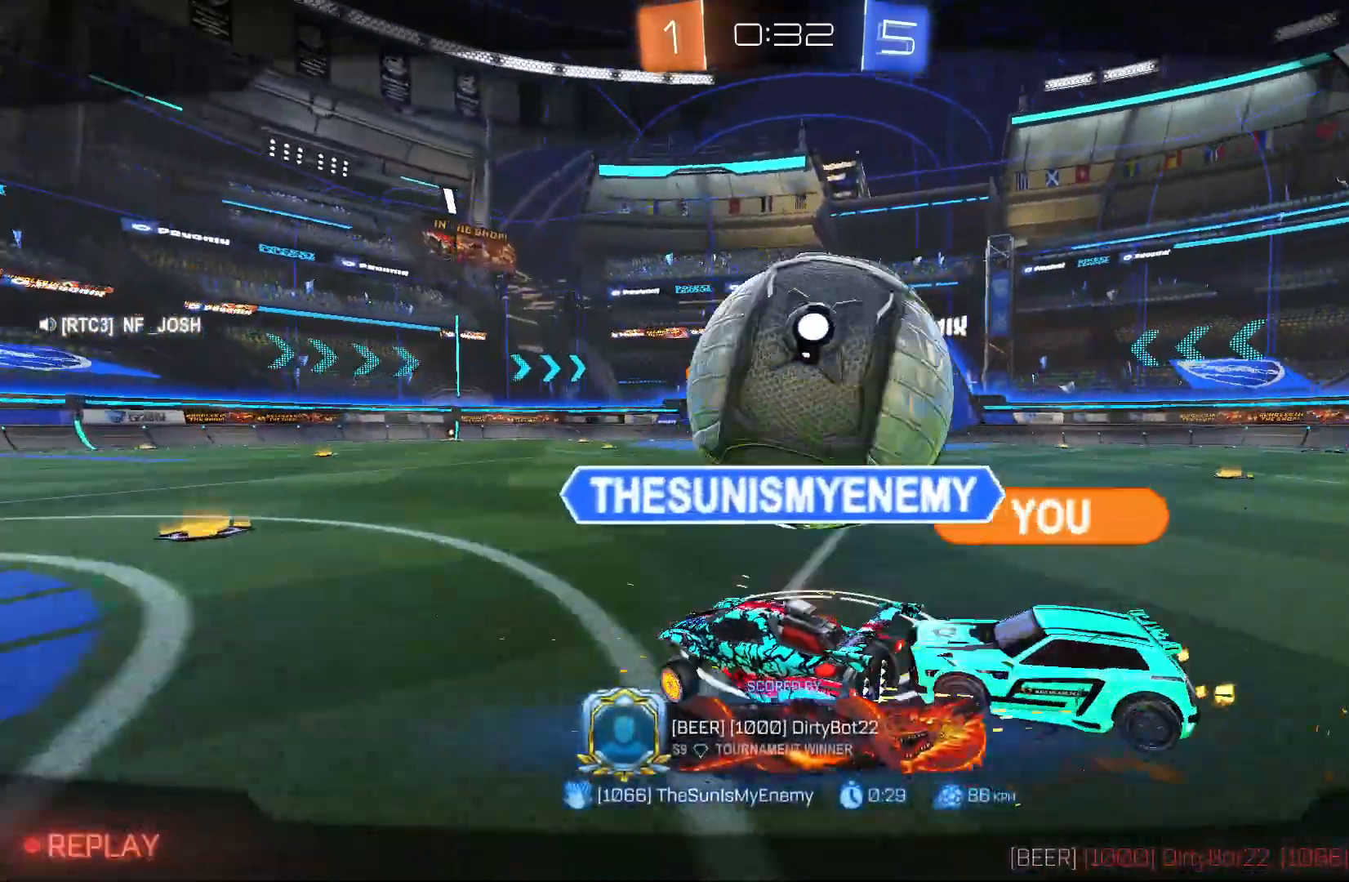
{"buttons": ["A"], "left_stick": "center", "events": [[33, "A", "down"], [133, "A", "up"], [267, "A", "down"], [367, "A", "up"], [467, "A", "down"]]}
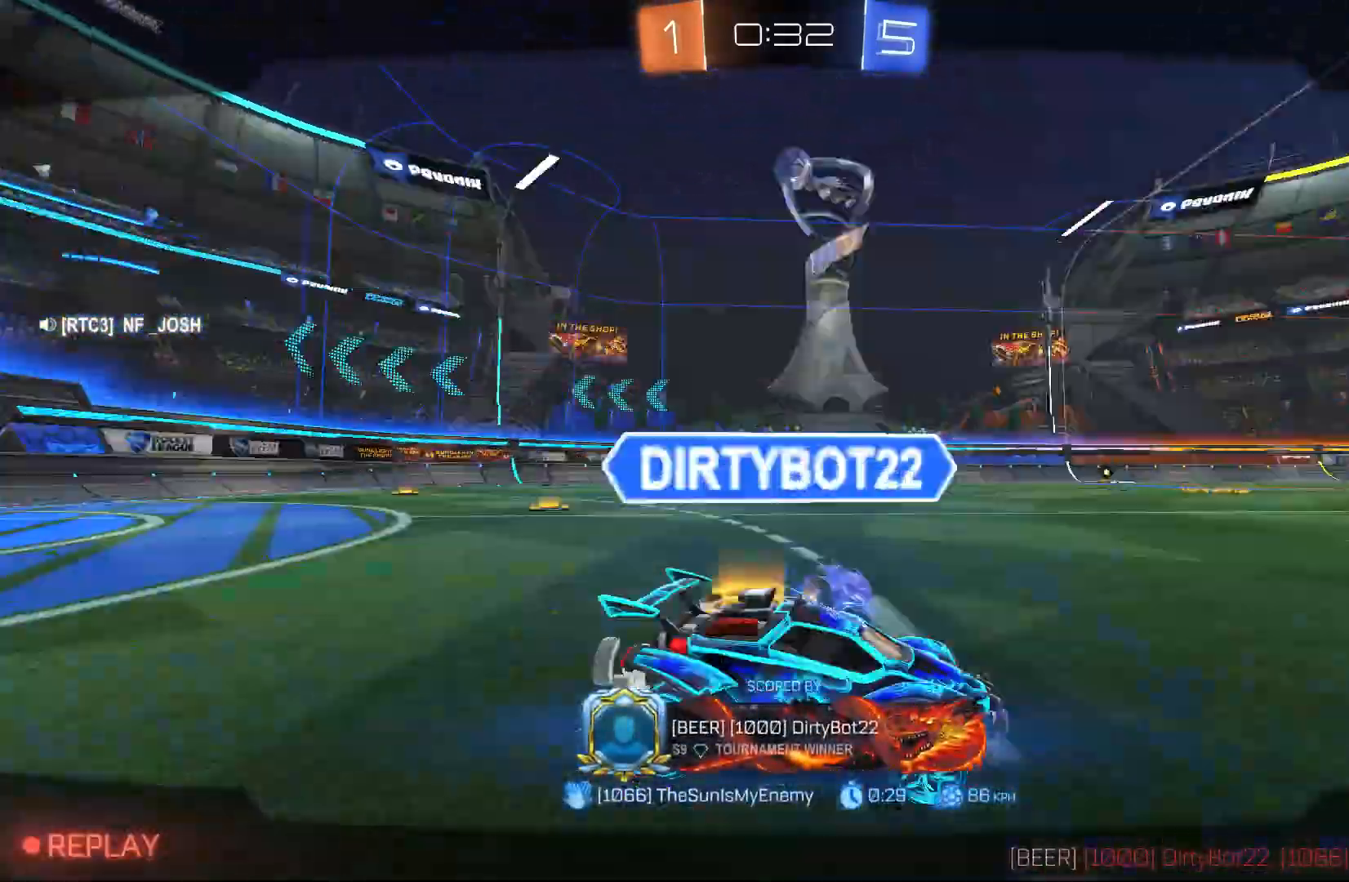
{"buttons": ["A", "L1"], "left_stick": "center", "events": [[100, "A", "up"], [200, "A", "down"], [300, "A", "up"], [367, "L1", "down"], [433, "A", "down"]]}
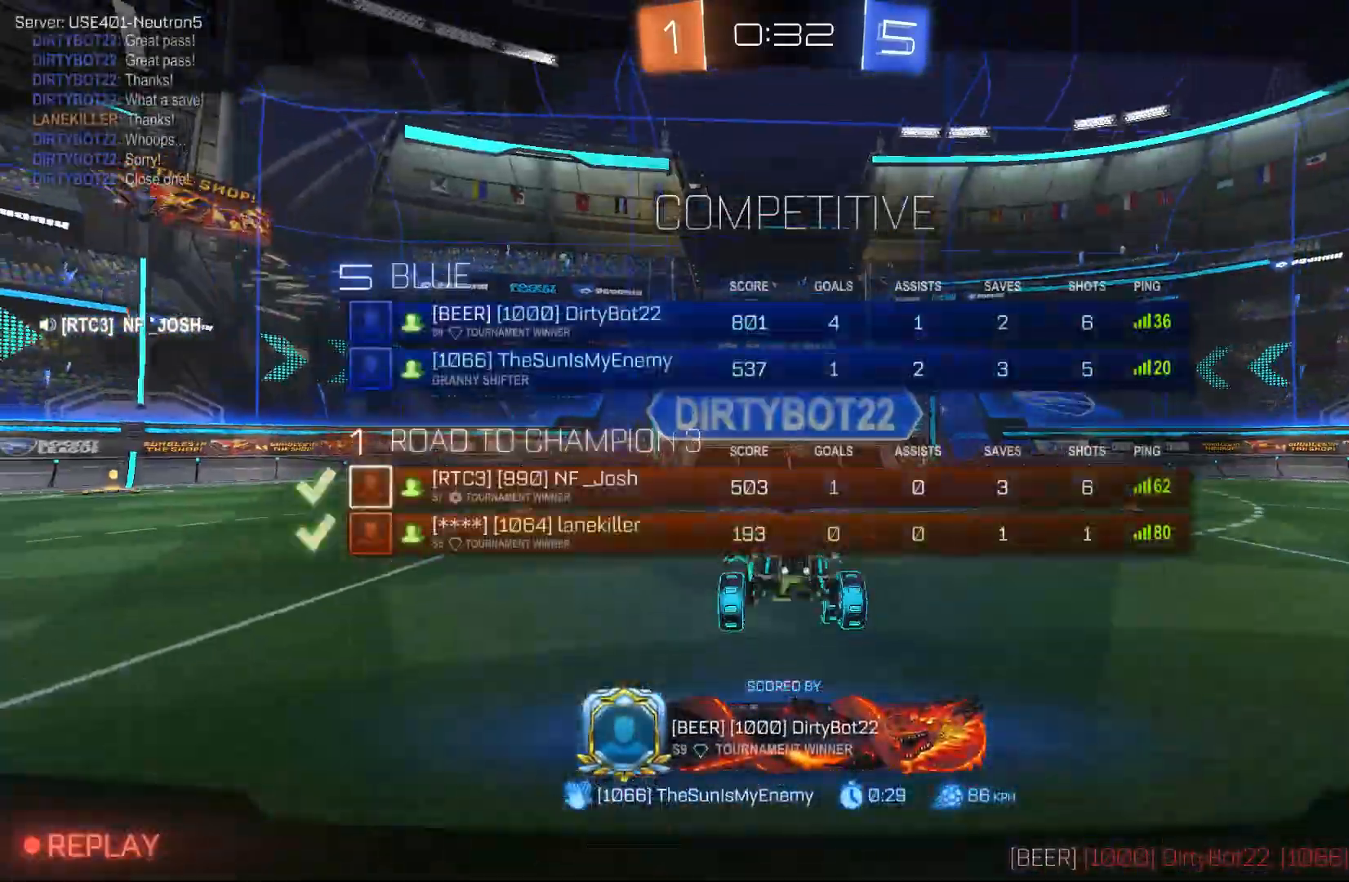
{"buttons": [], "left_stick": "center", "events": [[100, "A", "up"], [167, "L1", "up"], [200, "A", "down"], [300, "A", "up"]]}